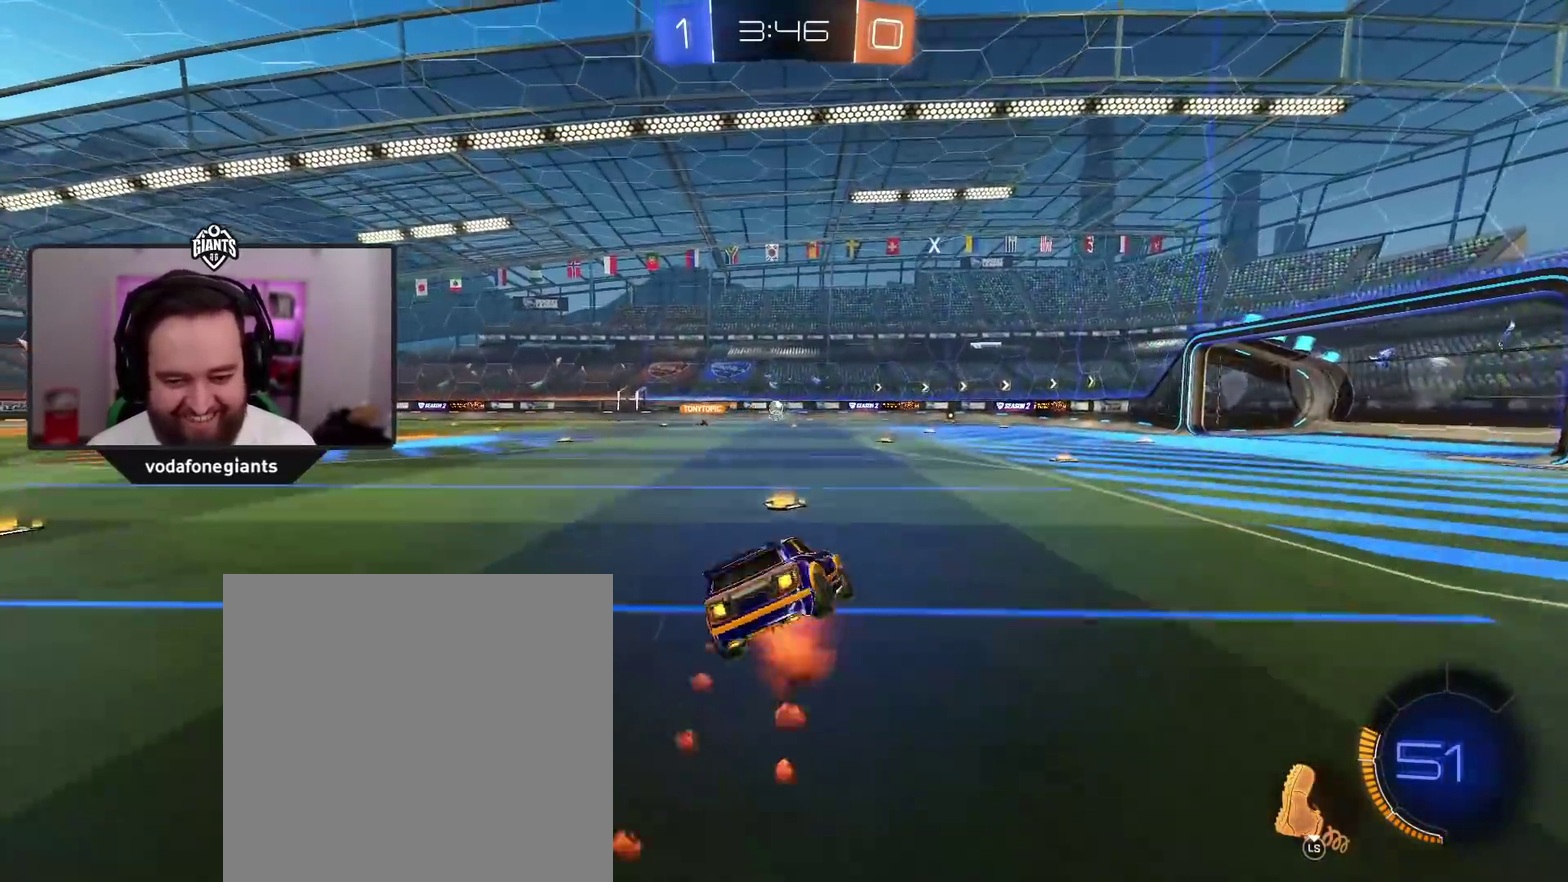
Gameplay with a controller (Xbox layout); each line is a JSON object with the inputs held at the frame after it. "events" lists button and stick changes between this image and that frame as [ms after this image, input, new state], when the widget could be followed in between.
{"buttons": ["R2"], "left_stick": "center", "right_stick": "center", "events": [[33, "L1", "up"], [50, "left_stick", "center"], [83, "A", "up"], [83, "X", "up"]]}
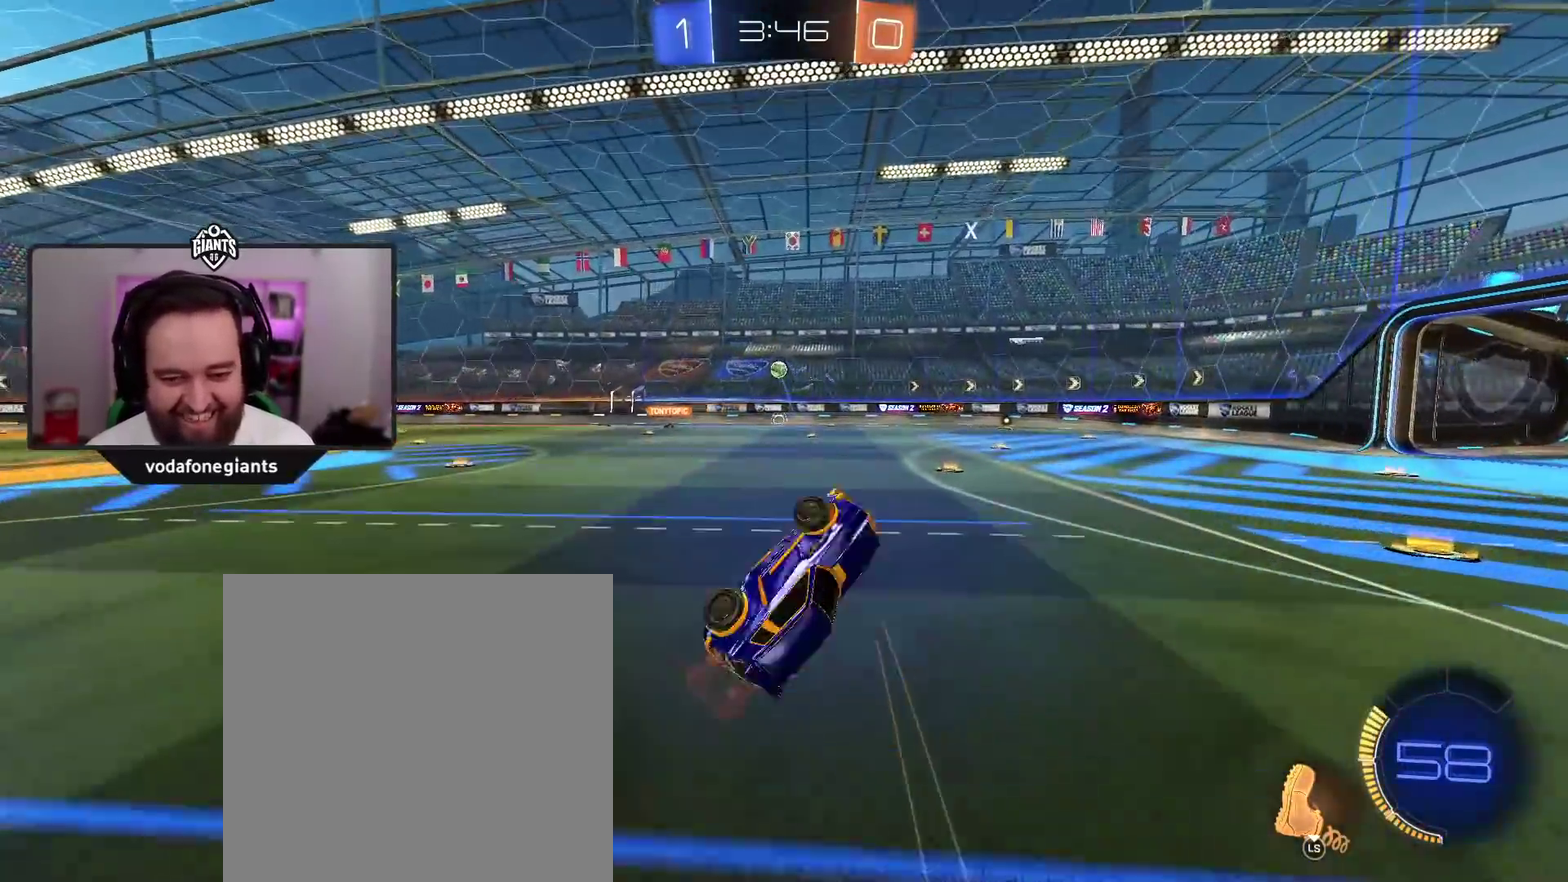
{"buttons": ["R2"], "left_stick": "center", "right_stick": "center", "events": [[417, "left_stick", "left"], [500, "left_stick", "center"]]}
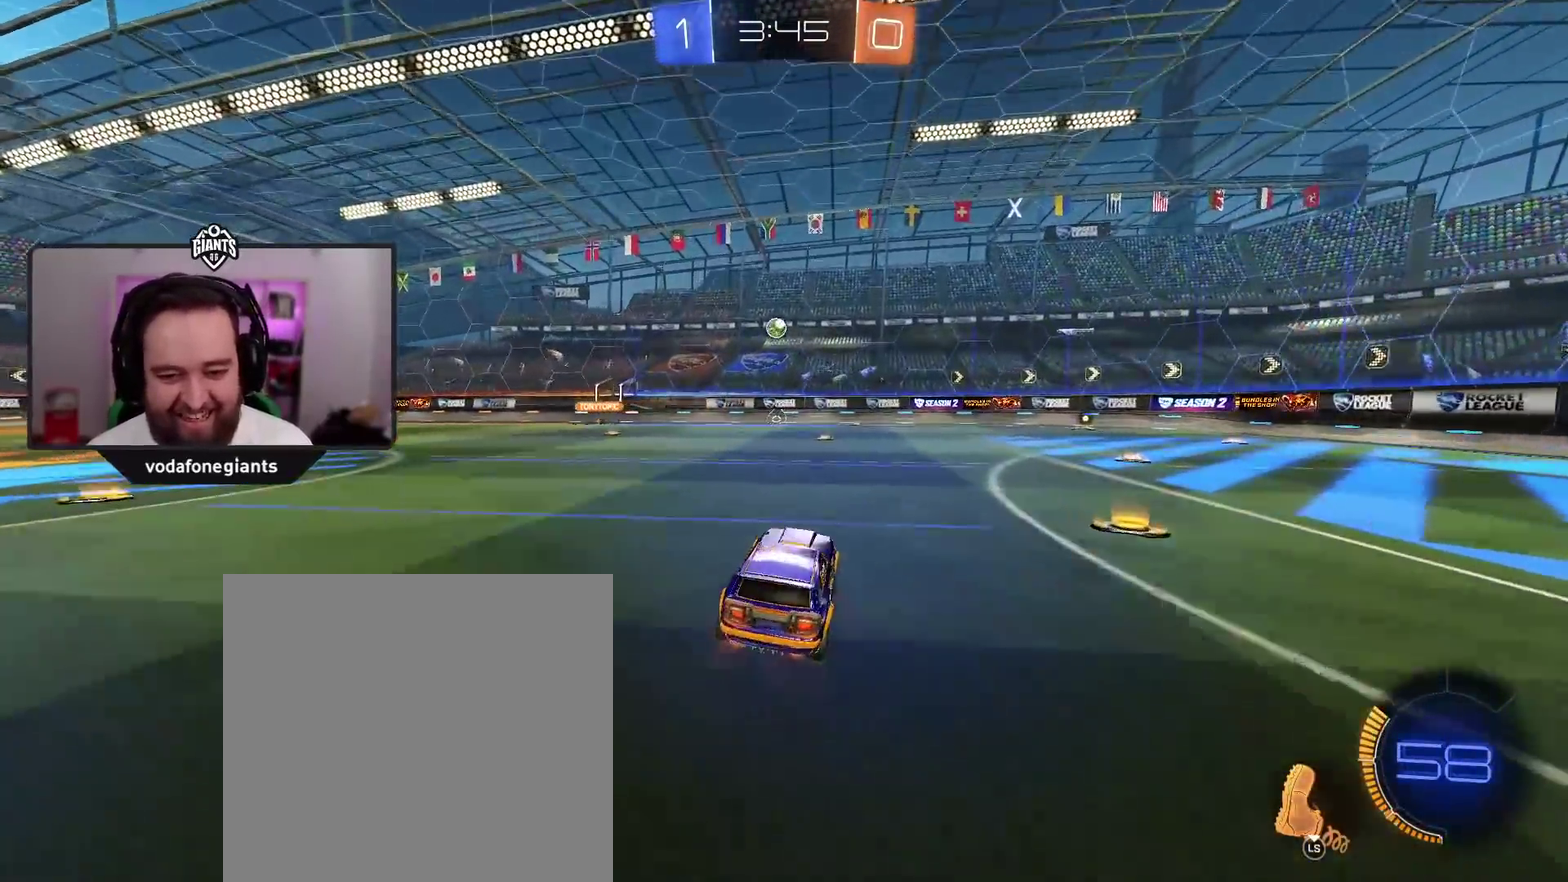
{"buttons": ["A", "R2"], "left_stick": "center", "right_stick": "center", "events": [[150, "A", "down"]]}
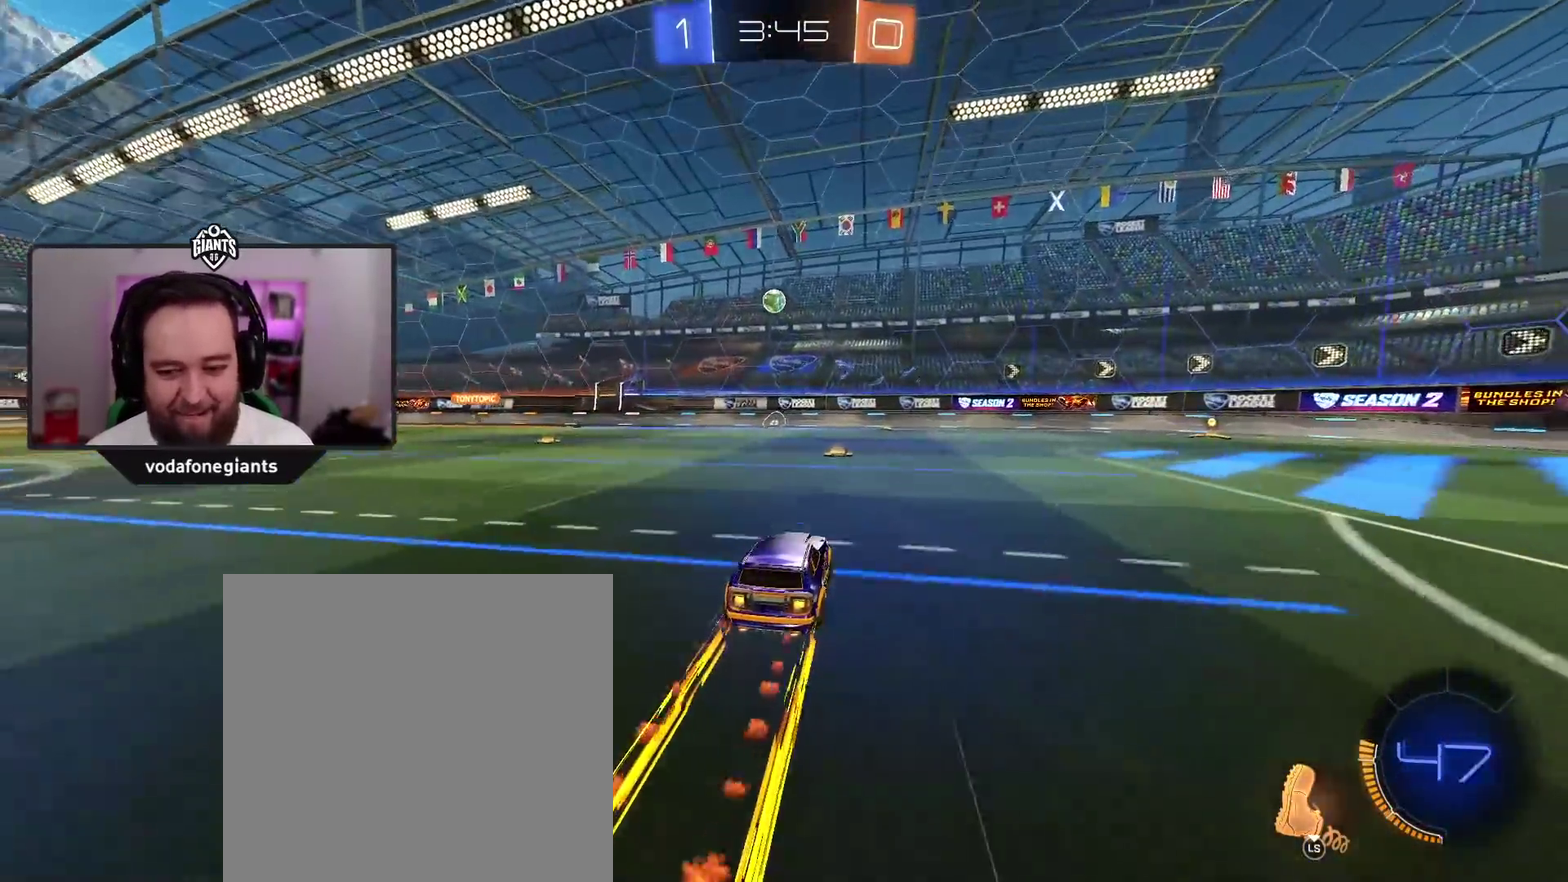
{"buttons": ["R2"], "left_stick": "center", "right_stick": "center", "events": [[33, "A", "up"]]}
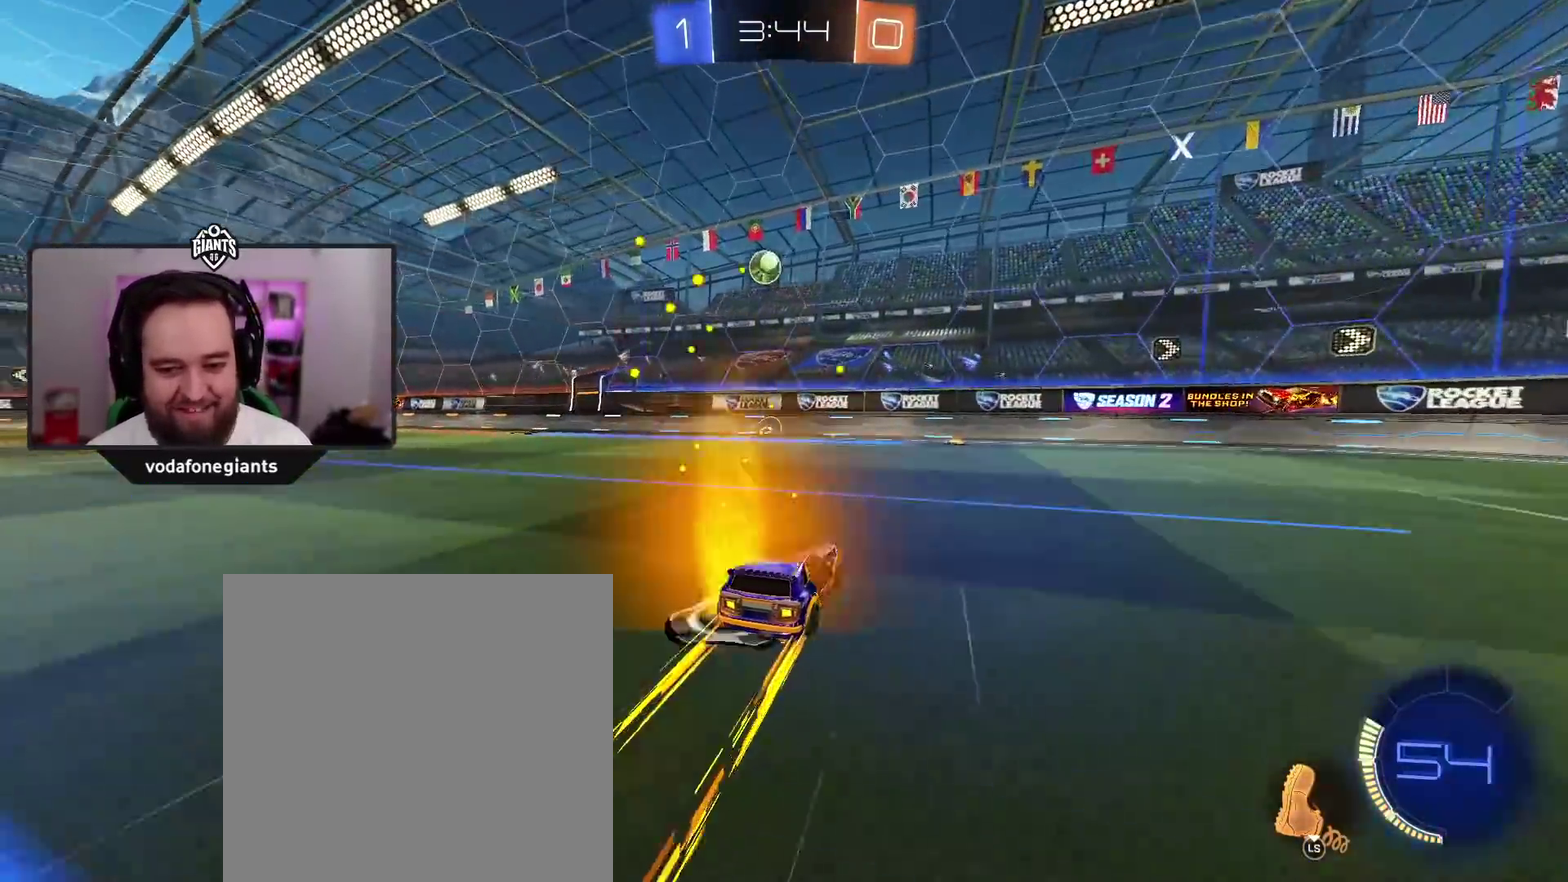
{"buttons": ["R2"], "left_stick": "left", "right_stick": "center", "events": [[267, "left_stick", "left"]]}
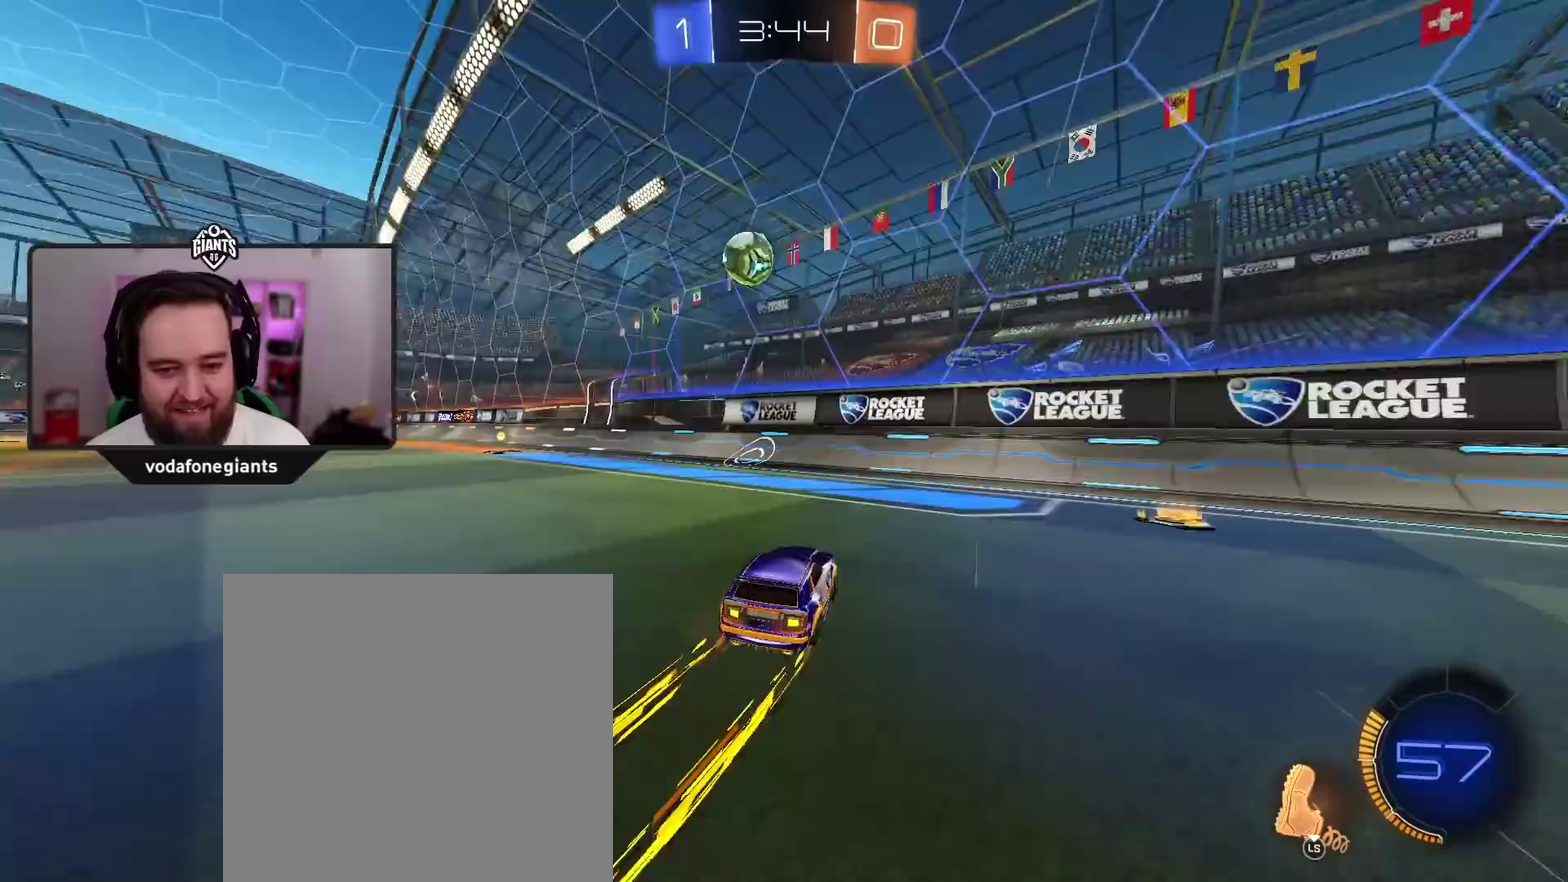
{"buttons": [], "left_stick": "left", "right_stick": "center", "events": [[150, "left_stick", "center"], [317, "R2", "up"], [317, "left_stick", "left"], [350, "L2", "down"], [450, "L2", "up"]]}
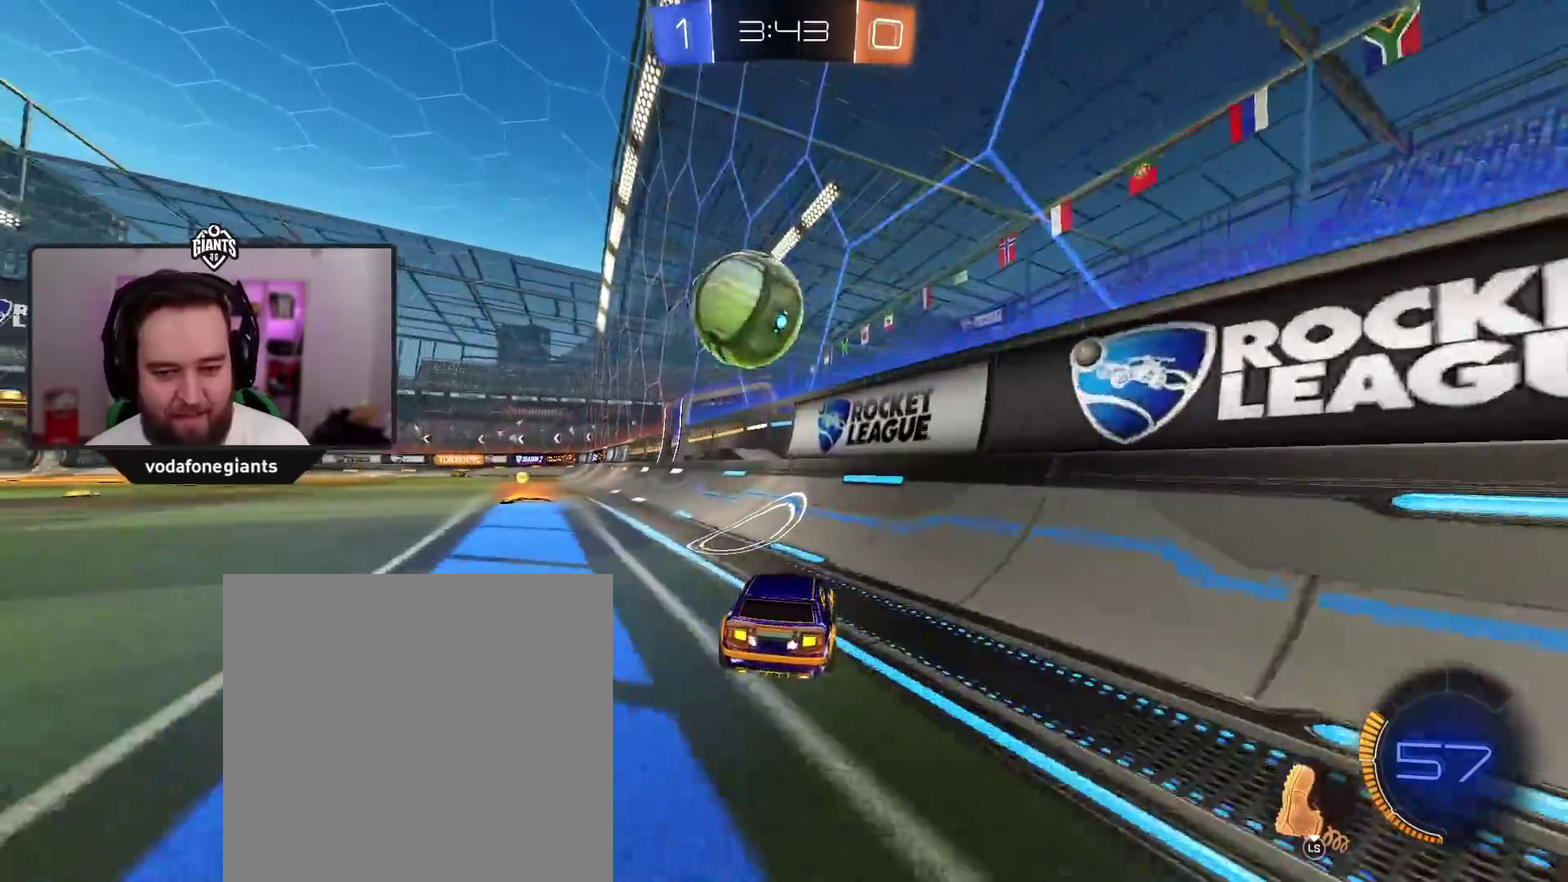
{"buttons": ["A", "R2"], "left_stick": "center", "right_stick": "center", "events": [[17, "left_stick", "center"], [83, "L2", "down"], [83, "left_stick", "left"], [267, "L2", "up"], [283, "R2", "down"], [383, "A", "down"], [433, "left_stick", "center"]]}
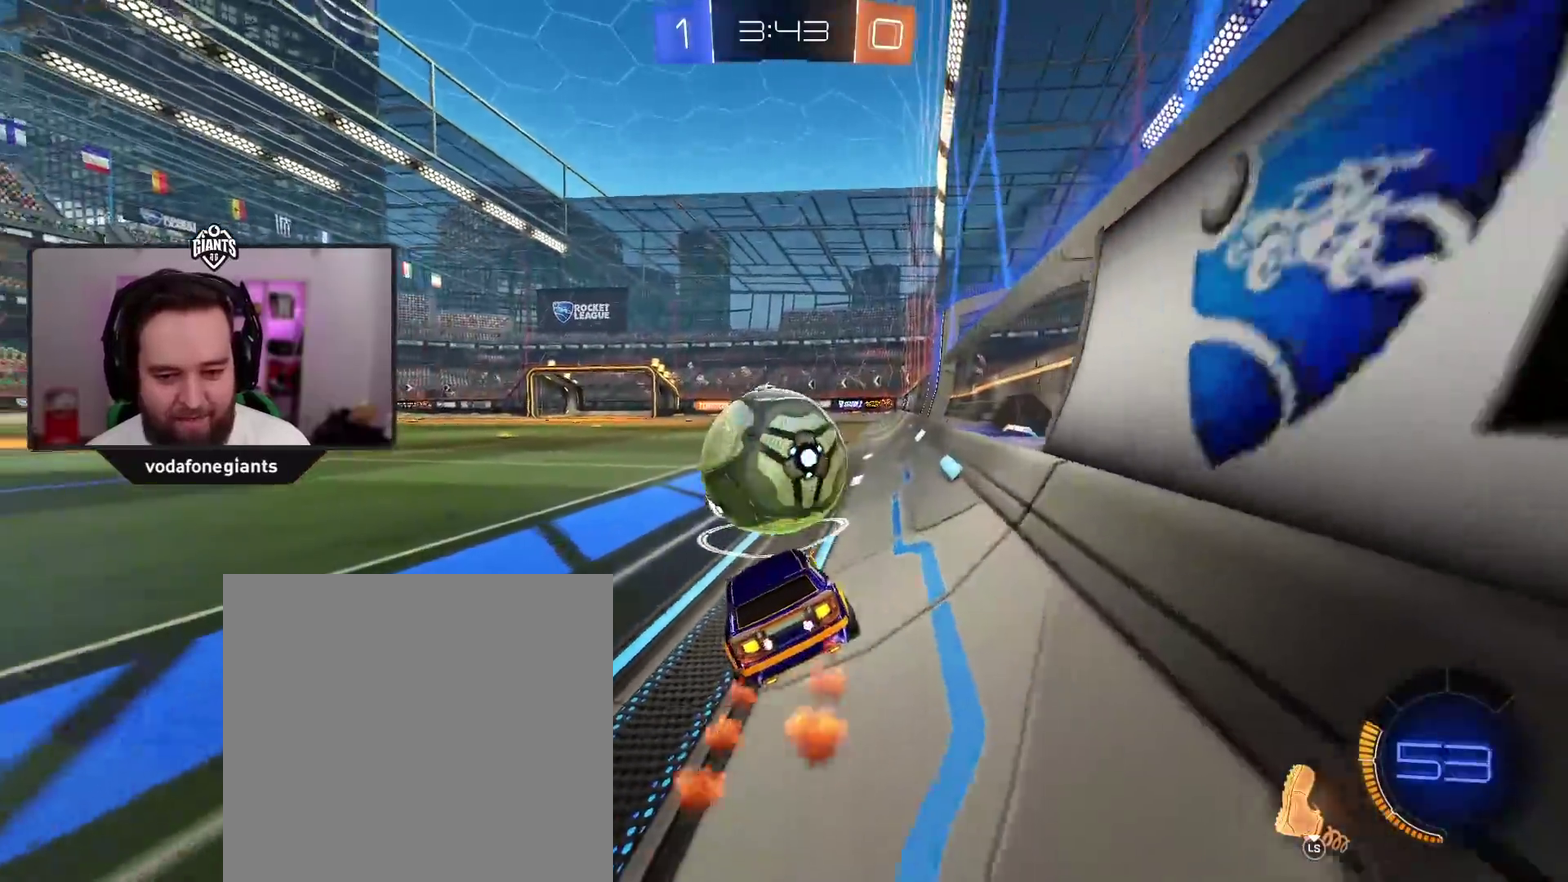
{"buttons": ["R2"], "left_stick": "right", "right_stick": "center", "events": [[100, "left_stick", "left"], [167, "left_stick", "center"], [300, "left_stick", "right"], [333, "A", "up"]]}
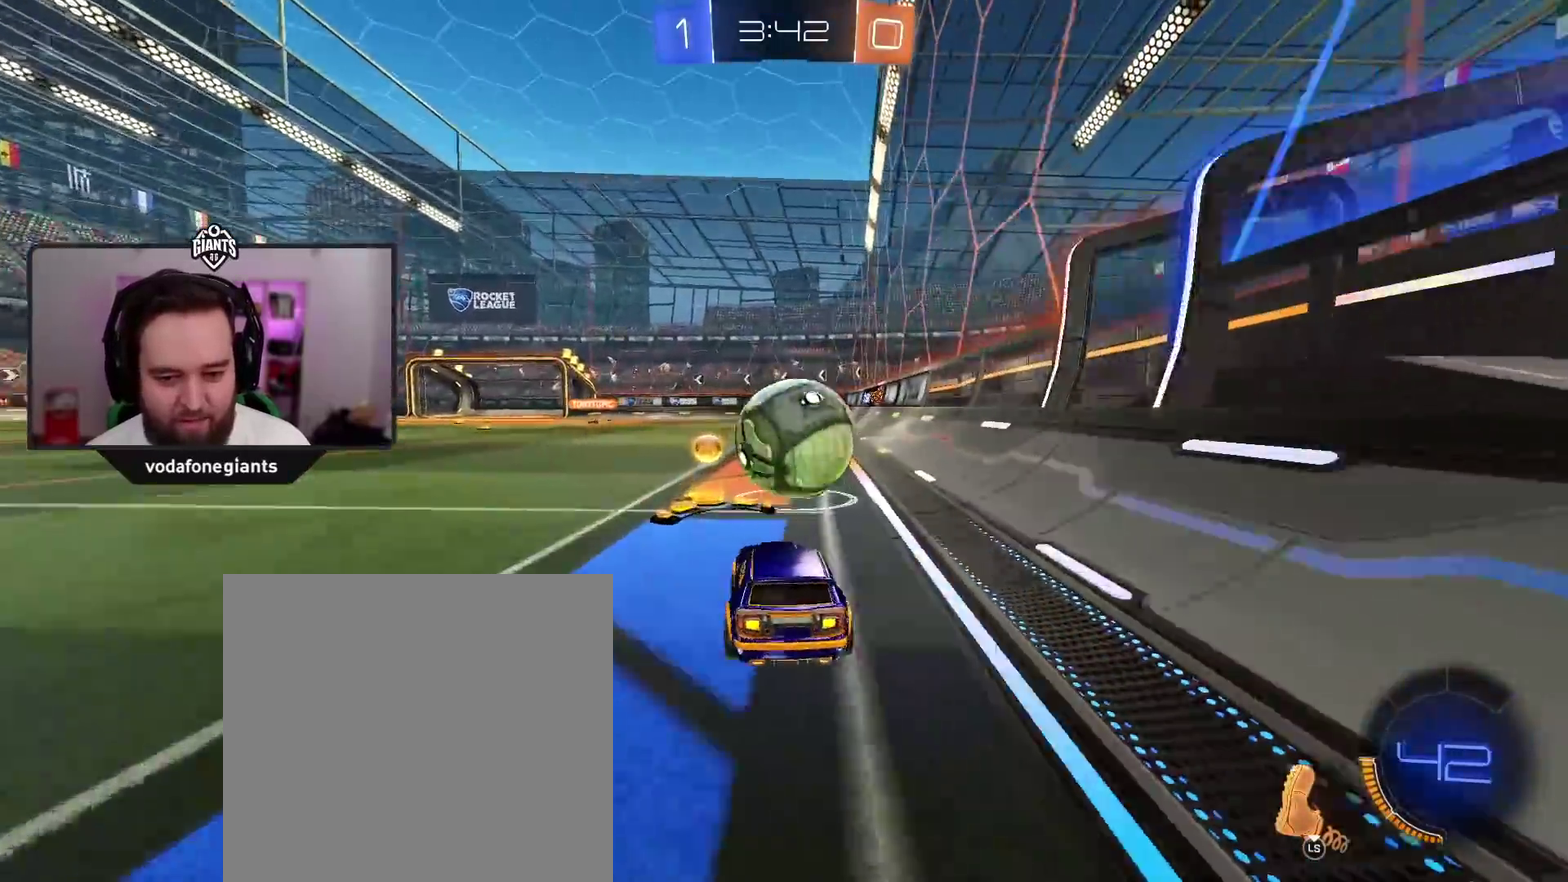
{"buttons": ["R2"], "left_stick": "center", "right_stick": "center", "events": [[33, "left_stick", "center"], [217, "left_stick", "left"], [467, "left_stick", "center"]]}
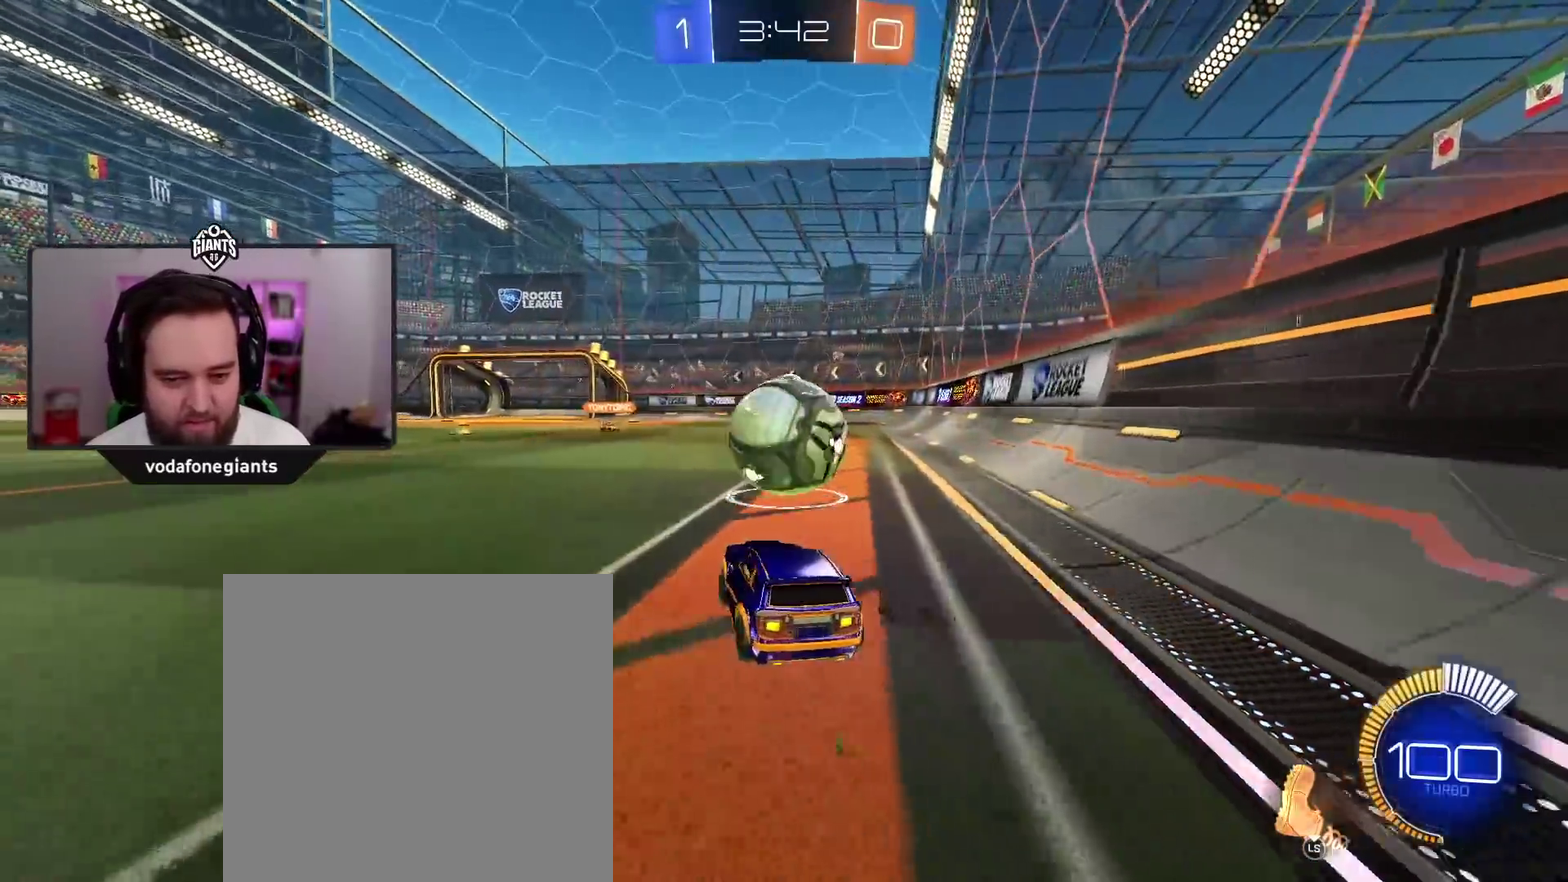
{"buttons": ["R2"], "left_stick": "right", "right_stick": "center", "events": [[117, "left_stick", "right"]]}
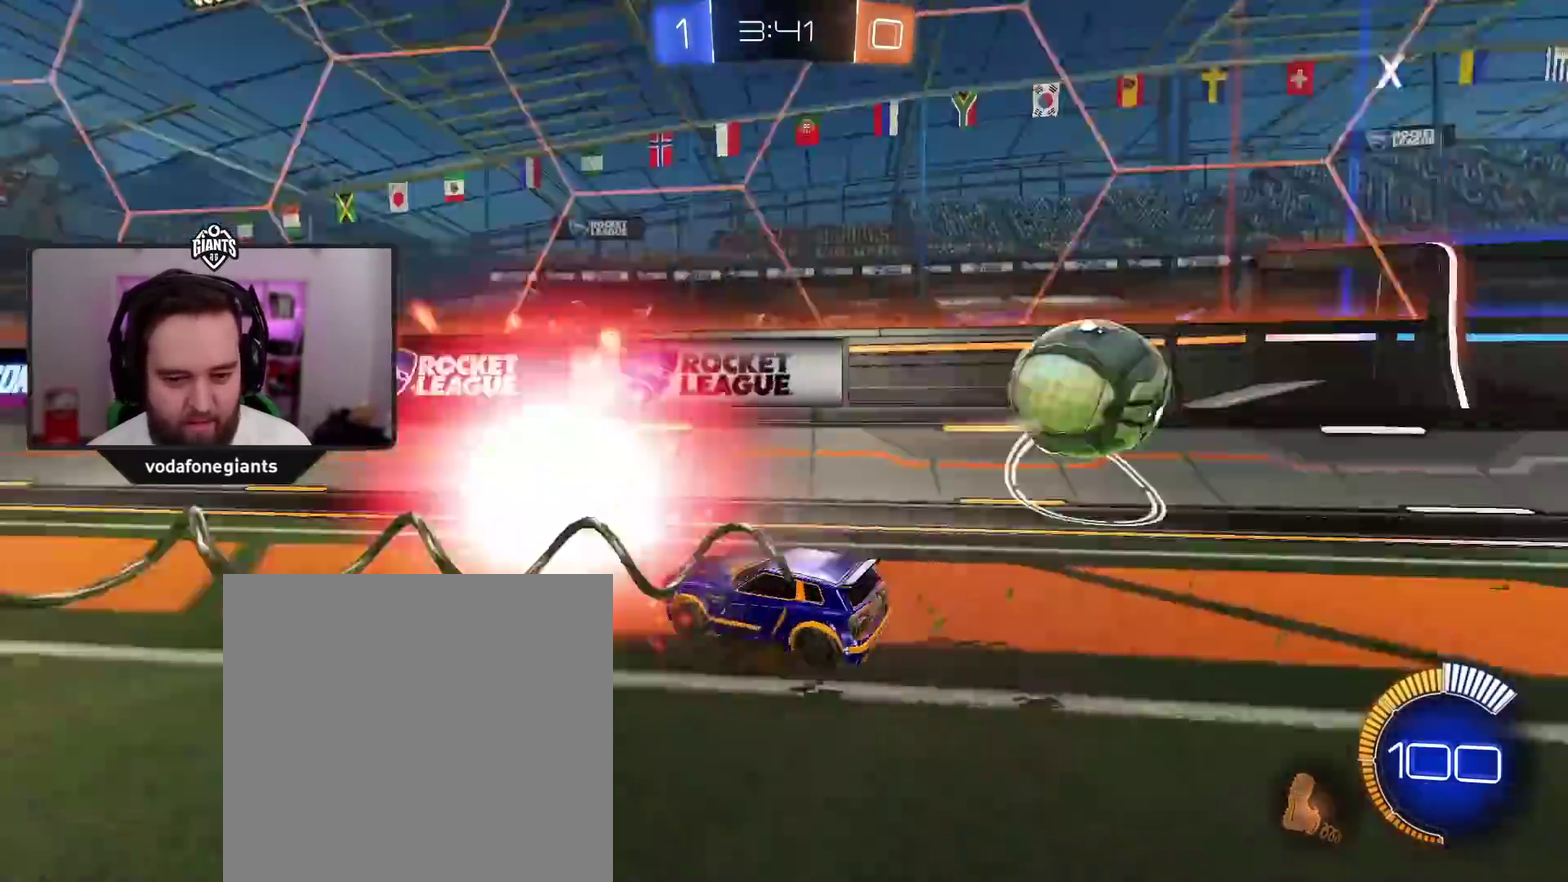
{"buttons": ["L1", "R2"], "left_stick": "right", "right_stick": "center", "events": [[33, "left_stick", "center"], [200, "left_stick", "right"], [383, "L1", "down"]]}
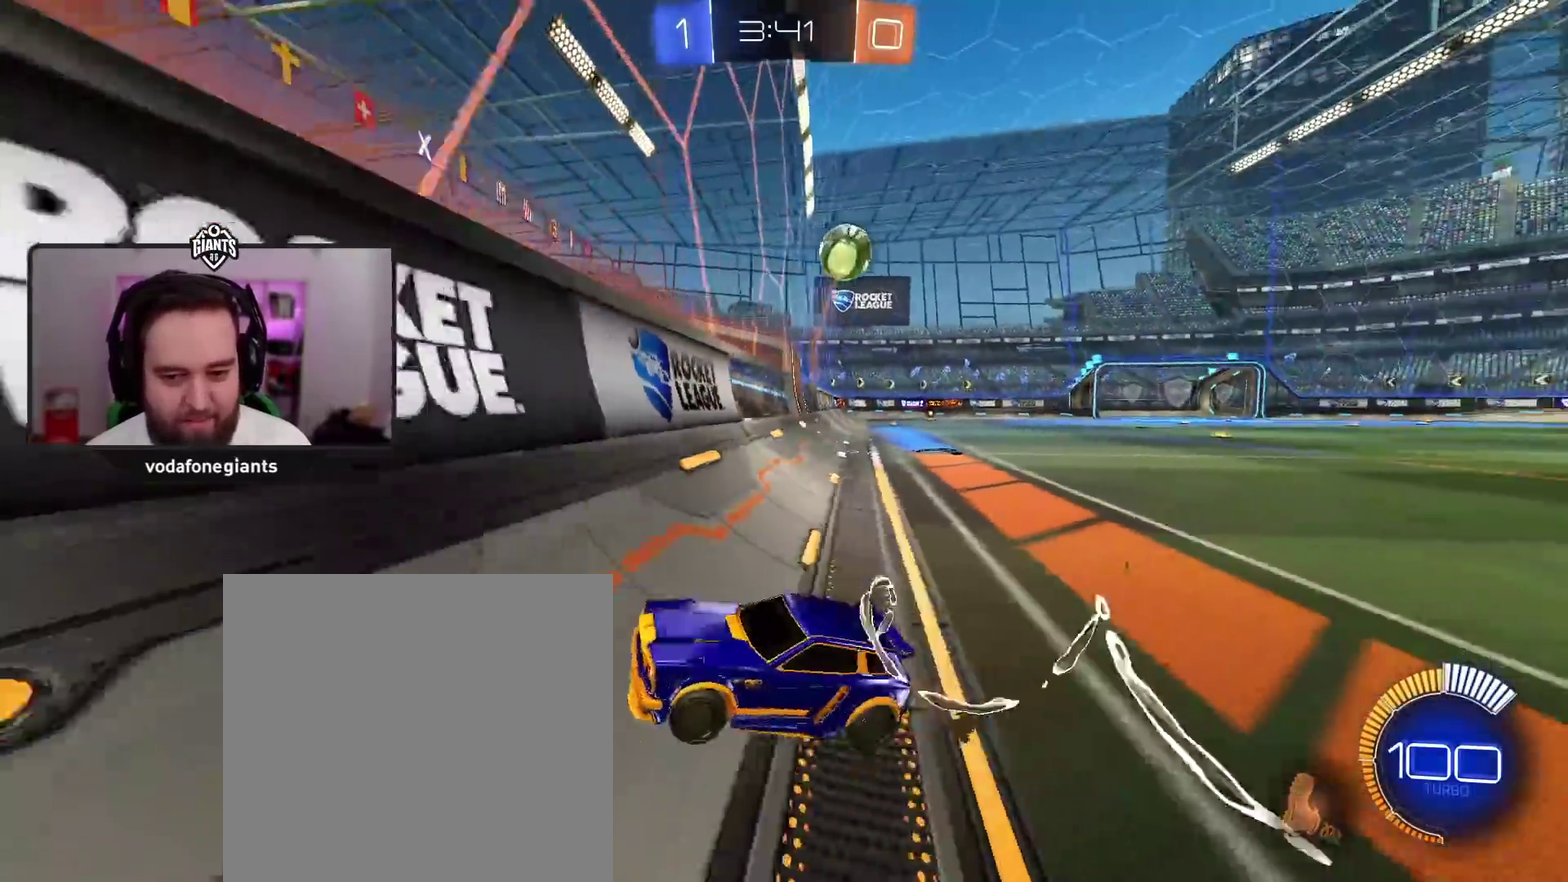
{"buttons": ["R2"], "left_stick": "up-right", "right_stick": "center", "events": [[17, "L1", "up"], [67, "left_stick", "up-right"], [117, "left_stick", "right"], [300, "L1", "down"], [333, "left_stick", "up-right"], [400, "L1", "up"]]}
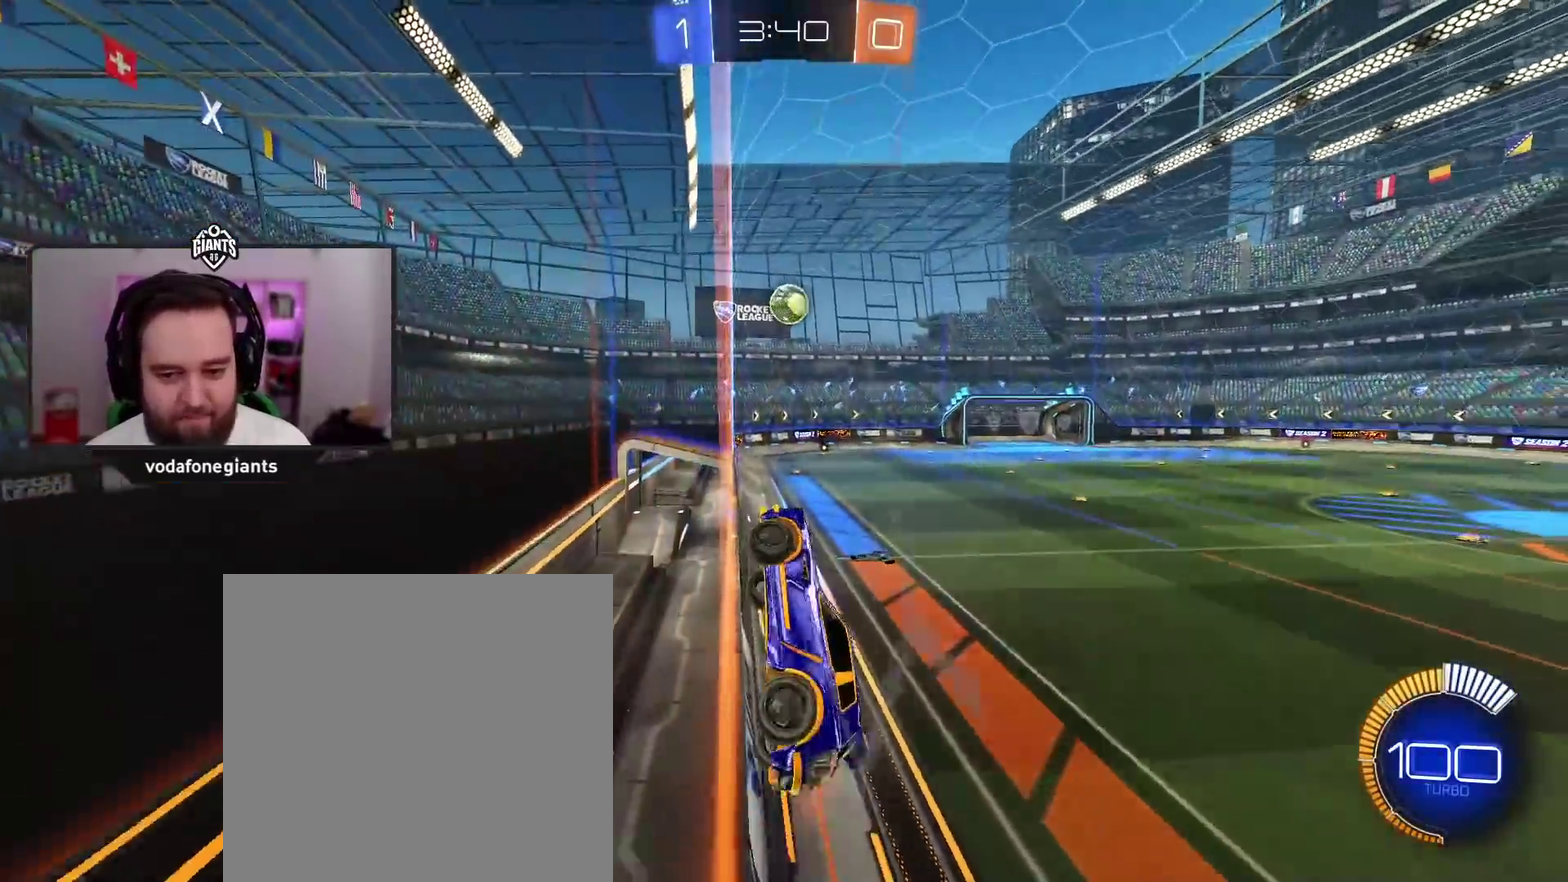
{"buttons": ["A", "R2"], "left_stick": "center", "right_stick": "center", "events": [[133, "A", "down"], [283, "left_stick", "center"]]}
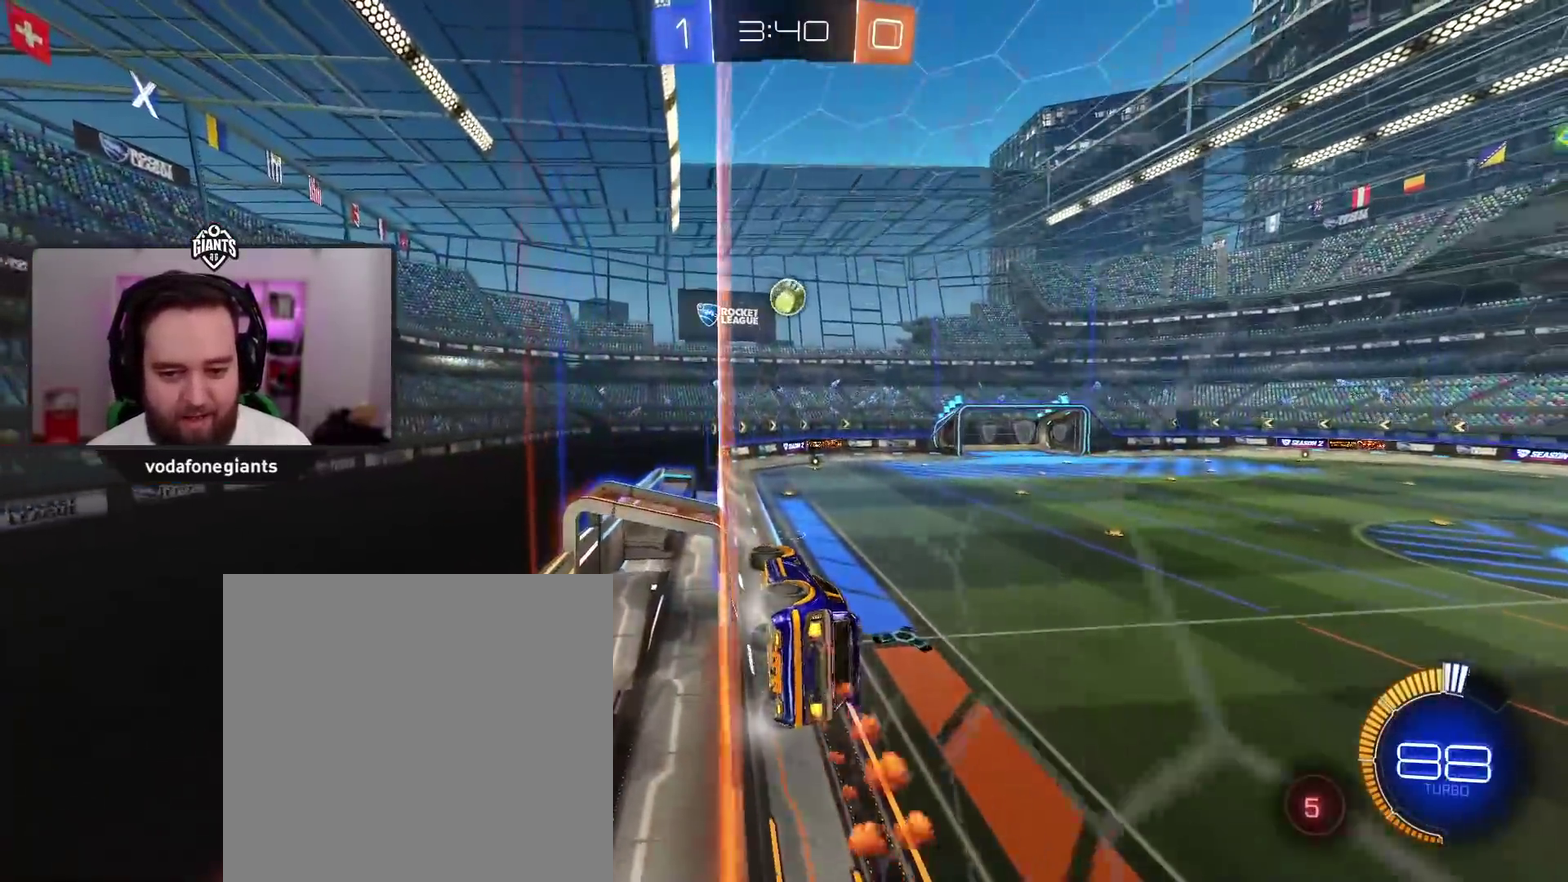
{"buttons": ["A", "R2"], "left_stick": "right", "right_stick": "center", "events": [[433, "left_stick", "right"]]}
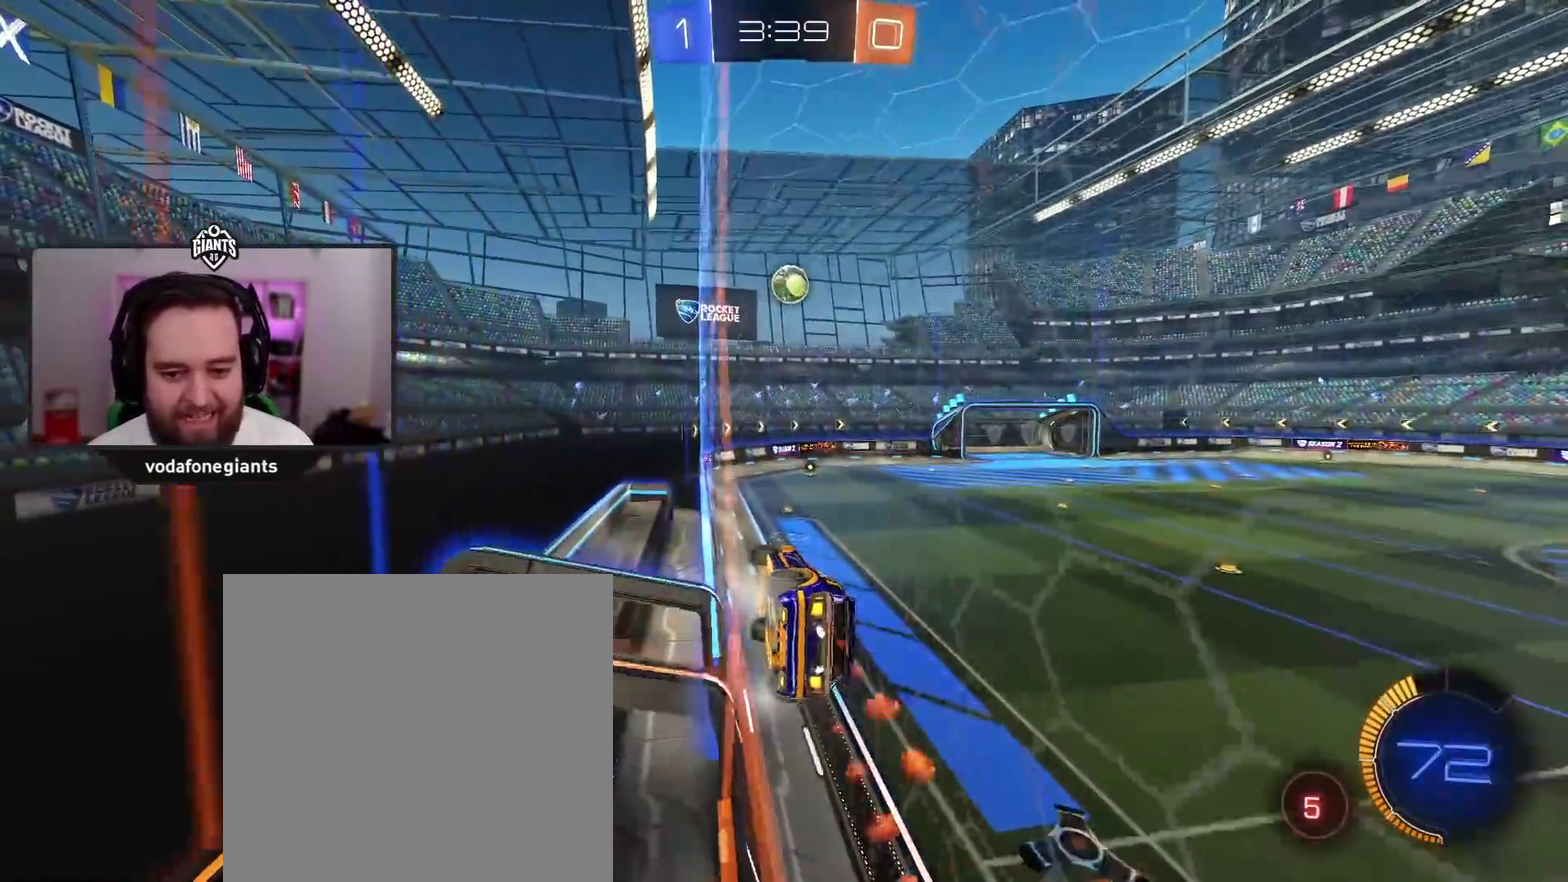
{"buttons": ["R2"], "left_stick": "center", "right_stick": "center", "events": [[33, "left_stick", "center"], [67, "X", "down"], [117, "L1", "down"], [117, "left_stick", "left"], [183, "left_stick", "down-left"], [283, "X", "up"], [367, "A", "up"], [400, "L1", "up"], [400, "left_stick", "center"]]}
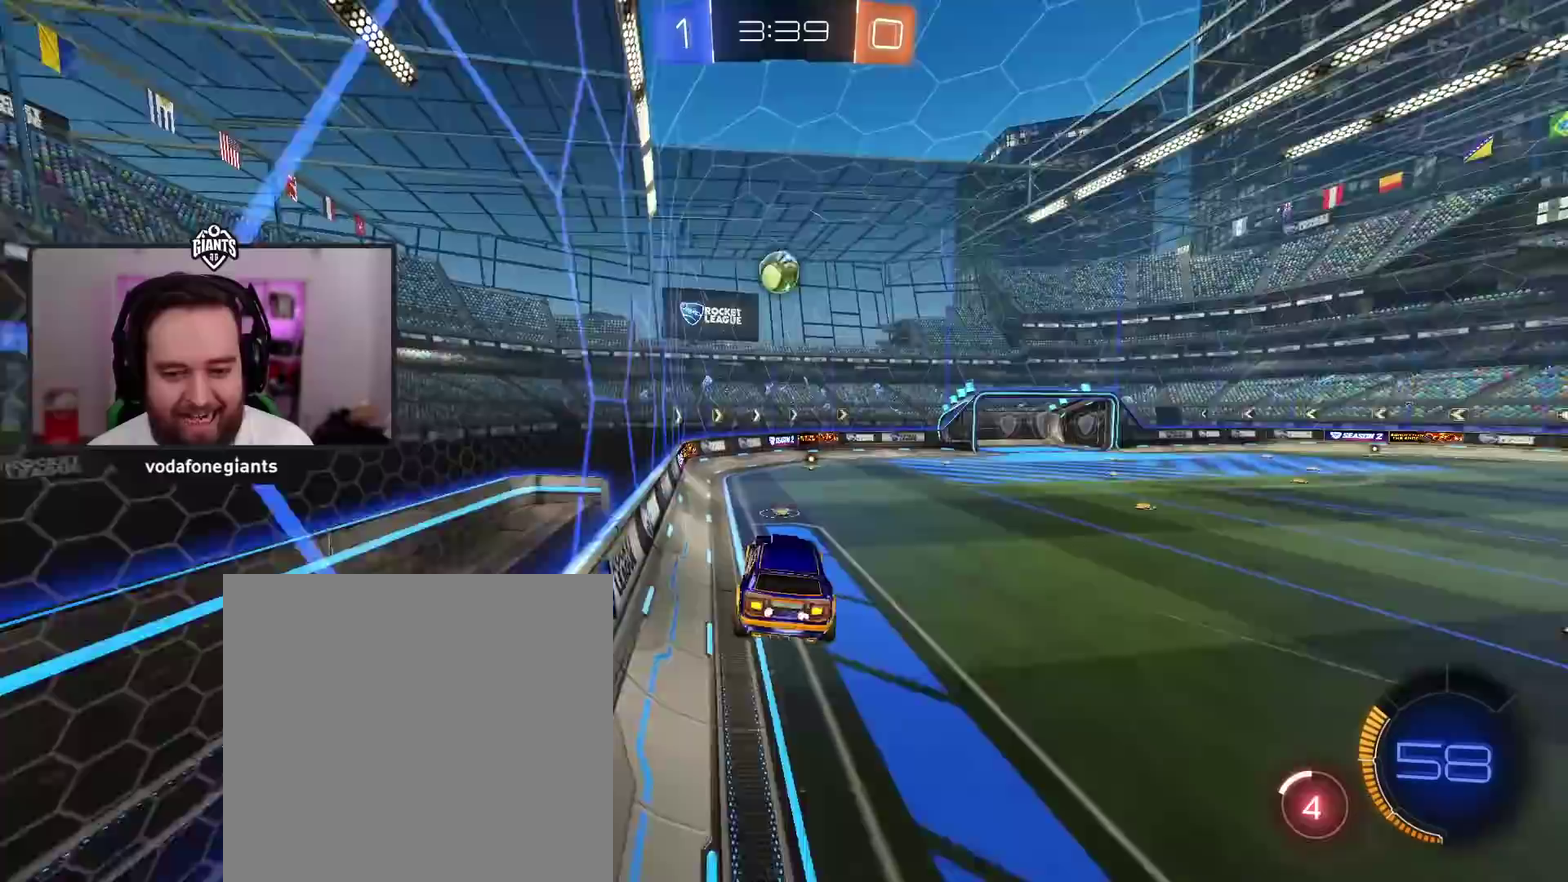
{"buttons": ["R2"], "left_stick": "center", "right_stick": "center", "events": [[383, "left_stick", "left"], [450, "left_stick", "center"]]}
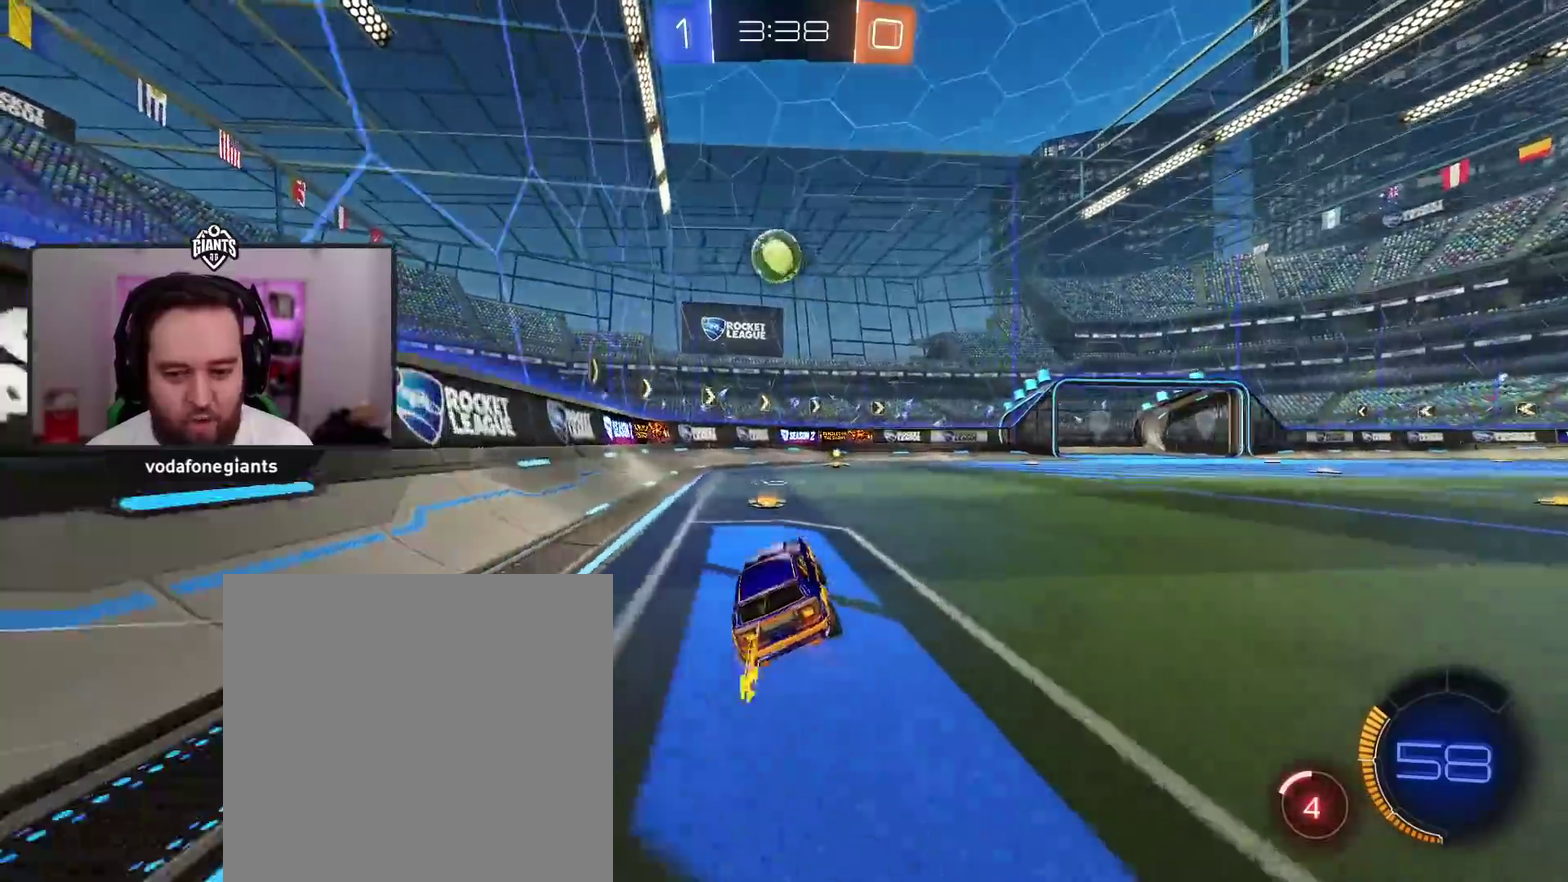
{"buttons": ["R2"], "left_stick": "center", "right_stick": "center", "events": [[200, "left_stick", "right"], [317, "left_stick", "center"]]}
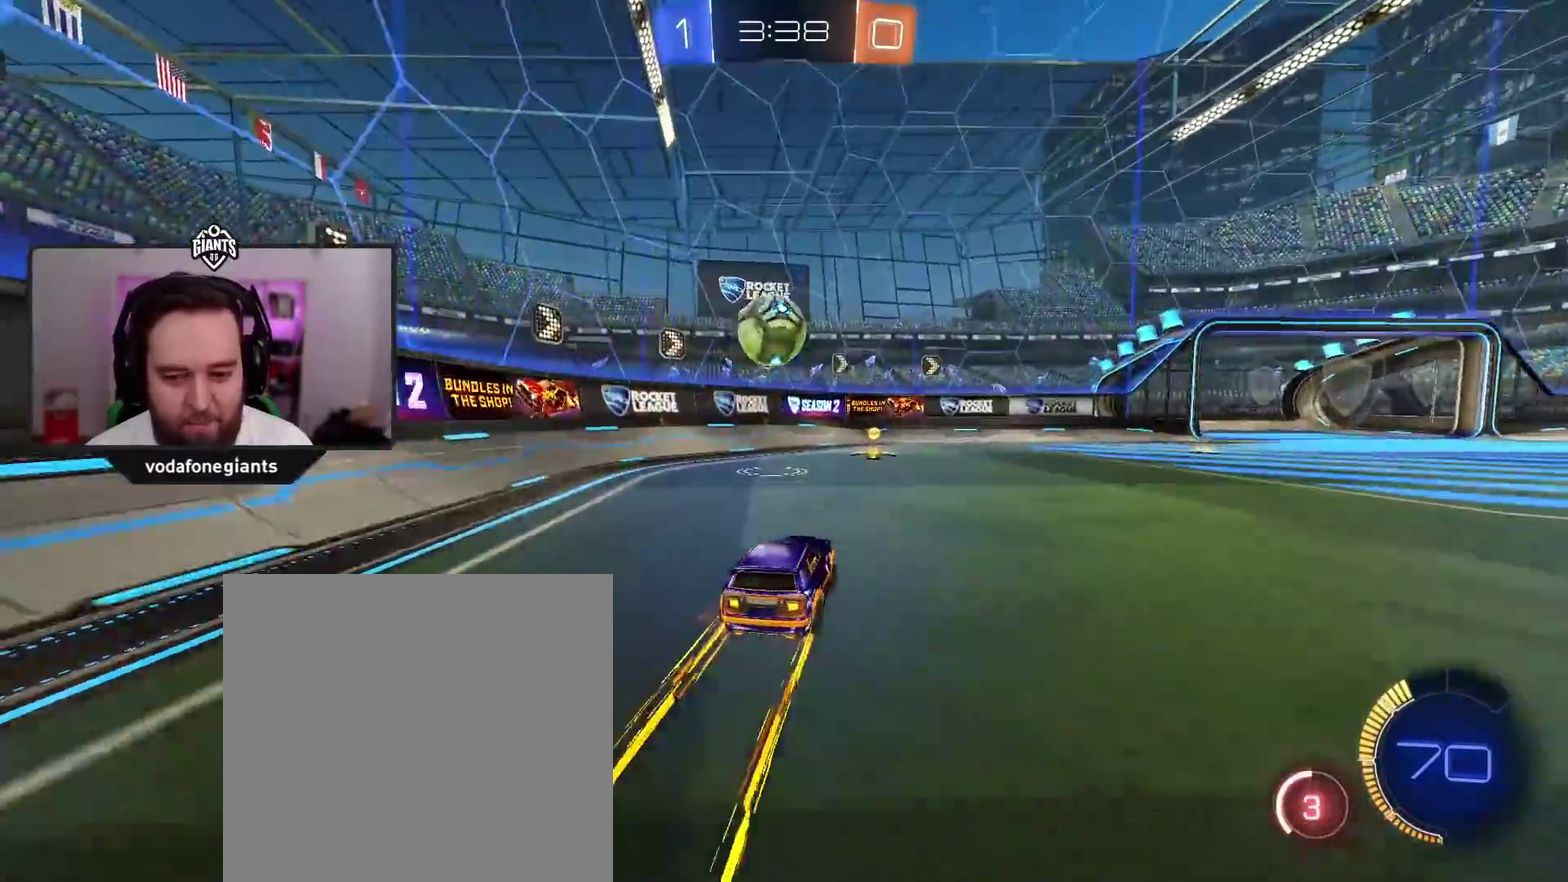
{"buttons": ["R2"], "left_stick": "left", "right_stick": "center", "events": [[350, "left_stick", "left"]]}
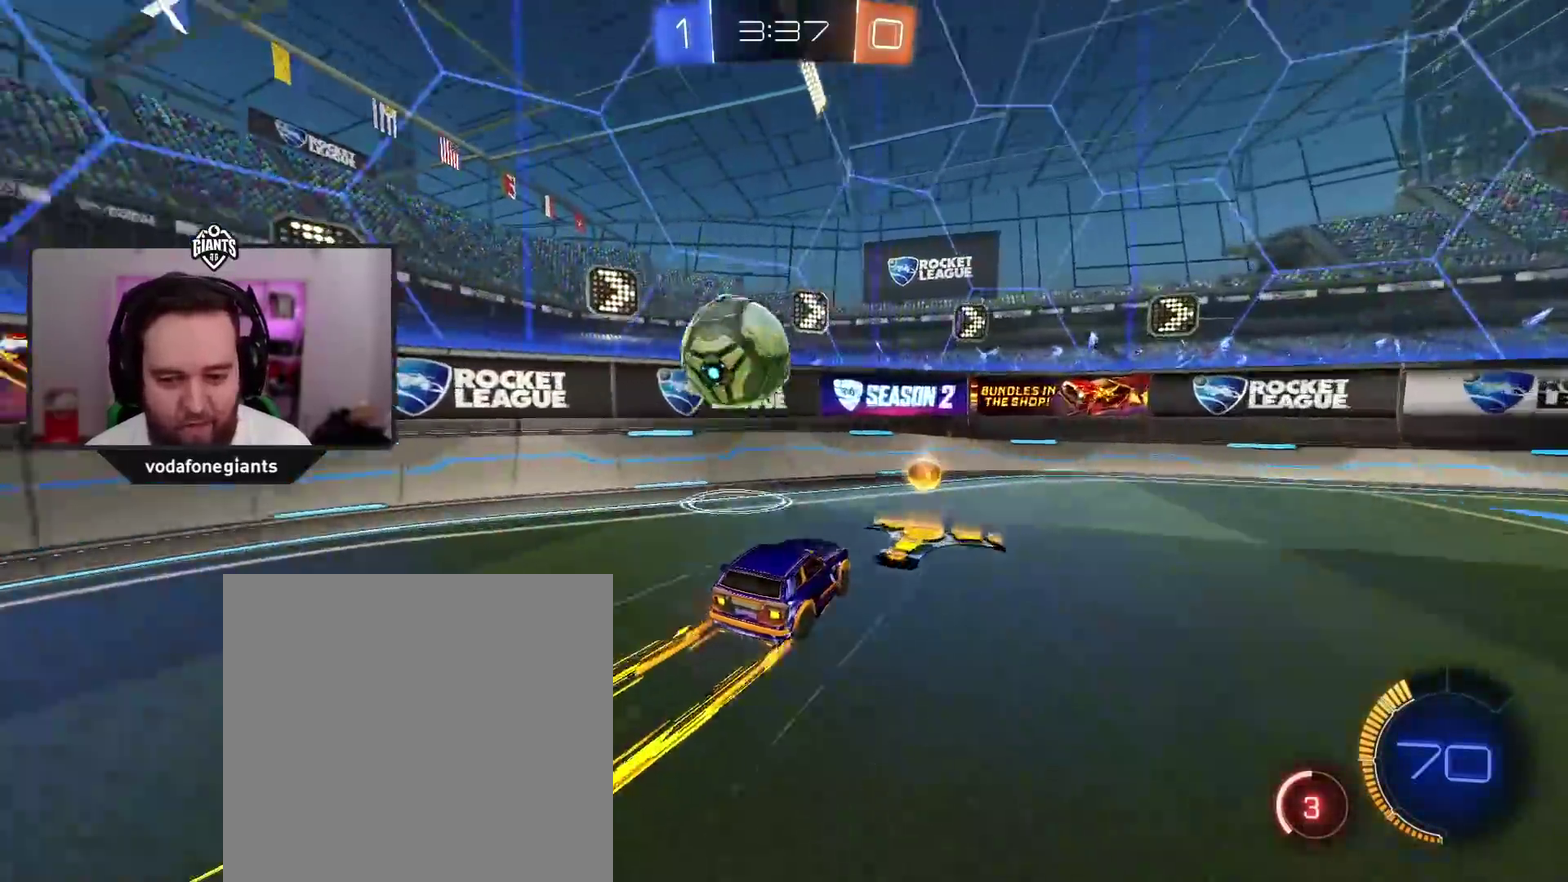
{"buttons": ["R2"], "left_stick": "right", "right_stick": "center", "events": [[217, "left_stick", "center"], [267, "left_stick", "right"], [317, "L1", "down"], [467, "L1", "up"]]}
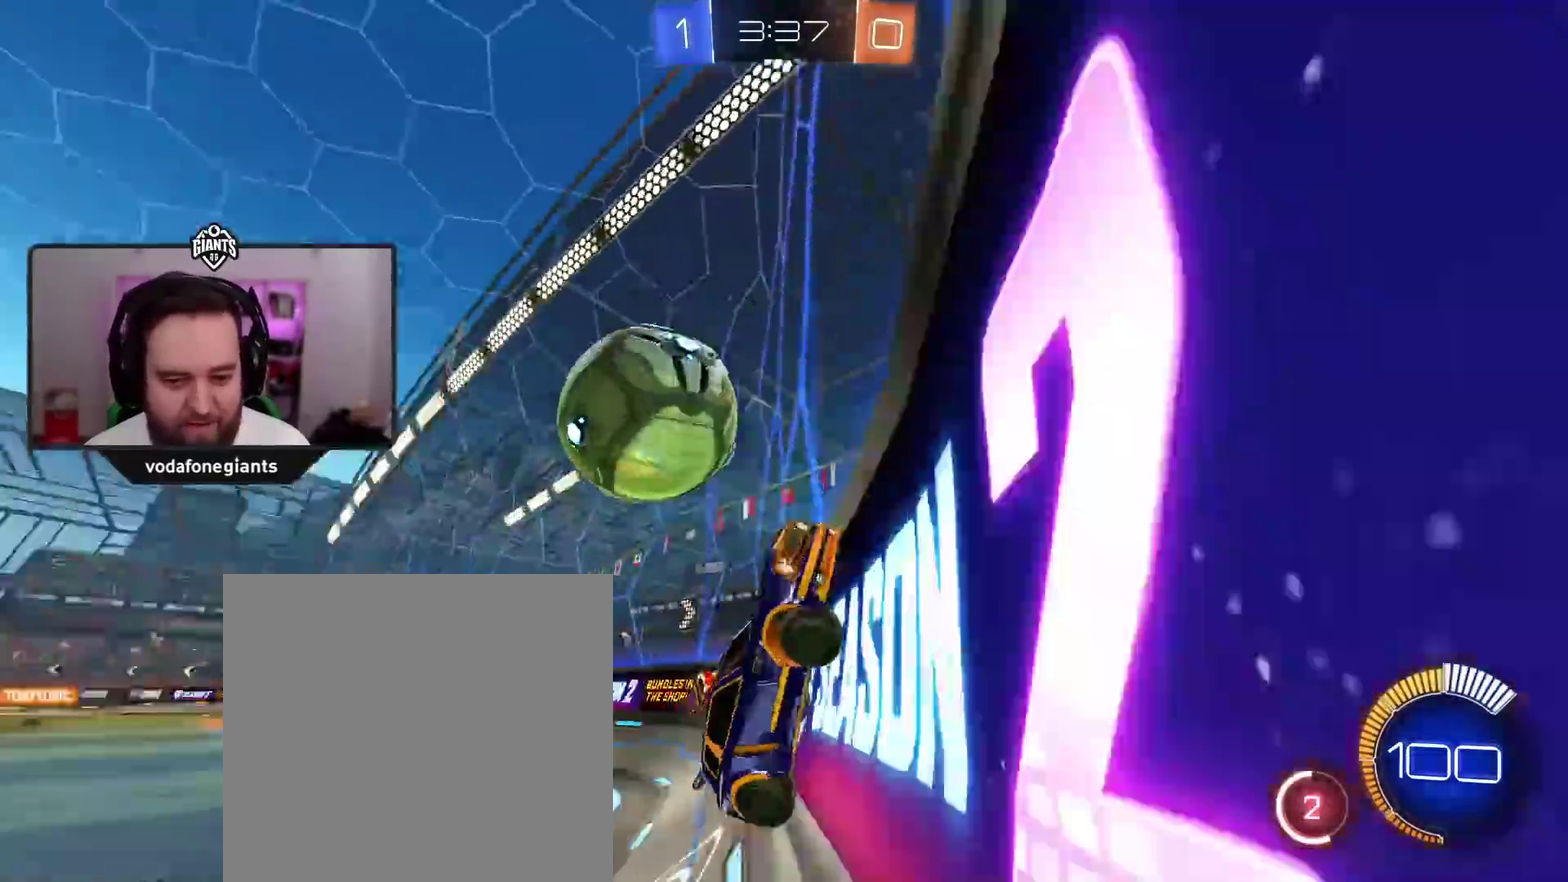
{"buttons": ["R2"], "left_stick": "right", "right_stick": "center", "events": [[67, "L1", "down"], [183, "L1", "up"], [267, "L1", "down"], [383, "L1", "up"]]}
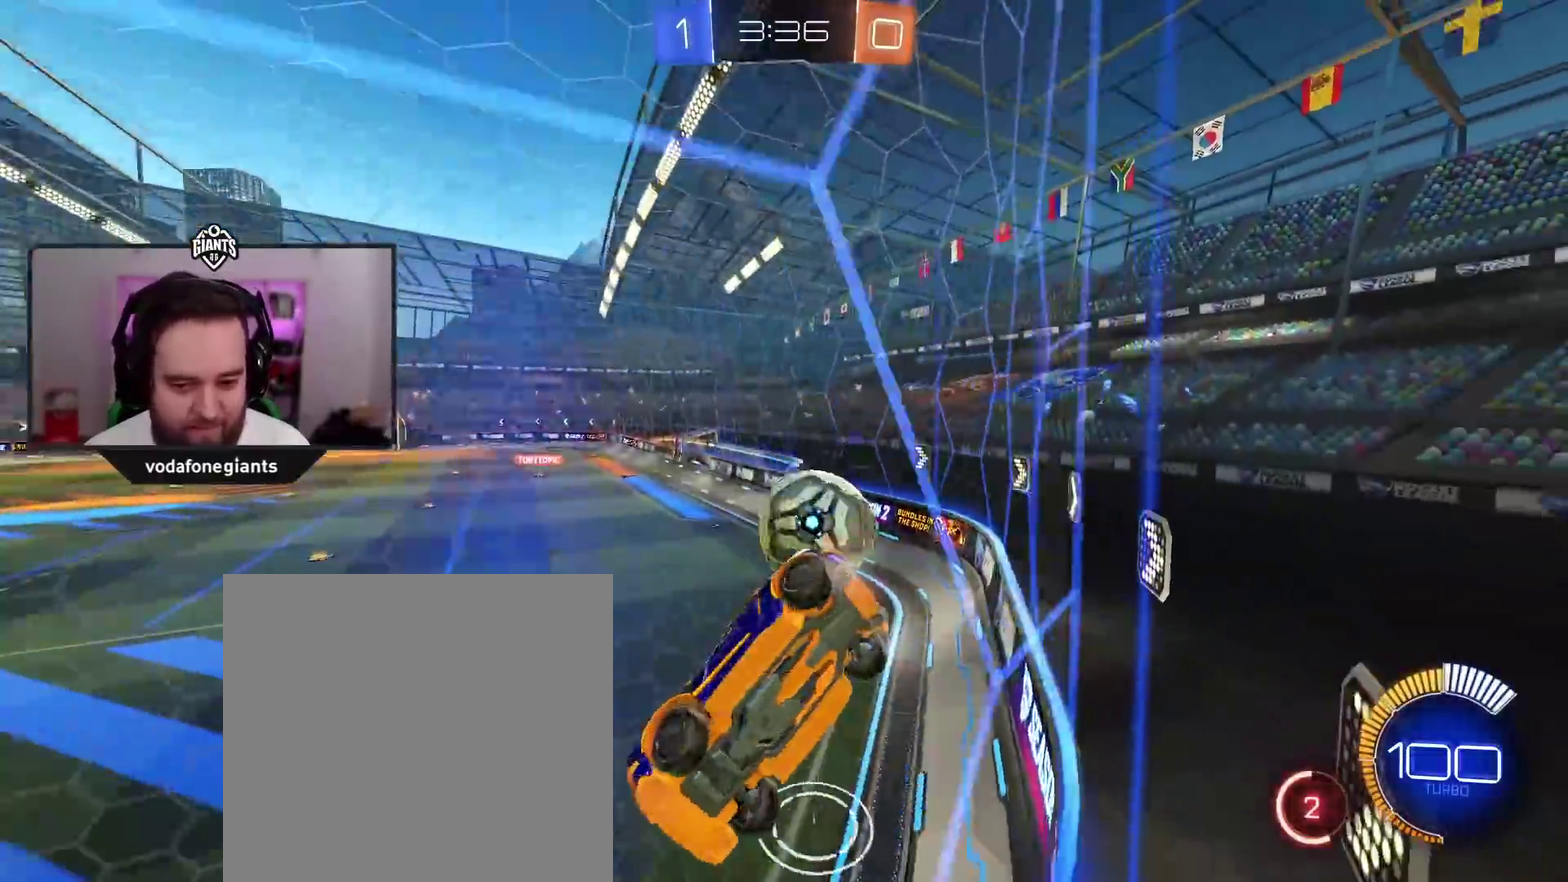
{"buttons": ["L2", "R2"], "left_stick": "center", "right_stick": "center", "events": [[283, "left_stick", "center"], [317, "L2", "down"], [350, "R2", "up"], [500, "R2", "down"]]}
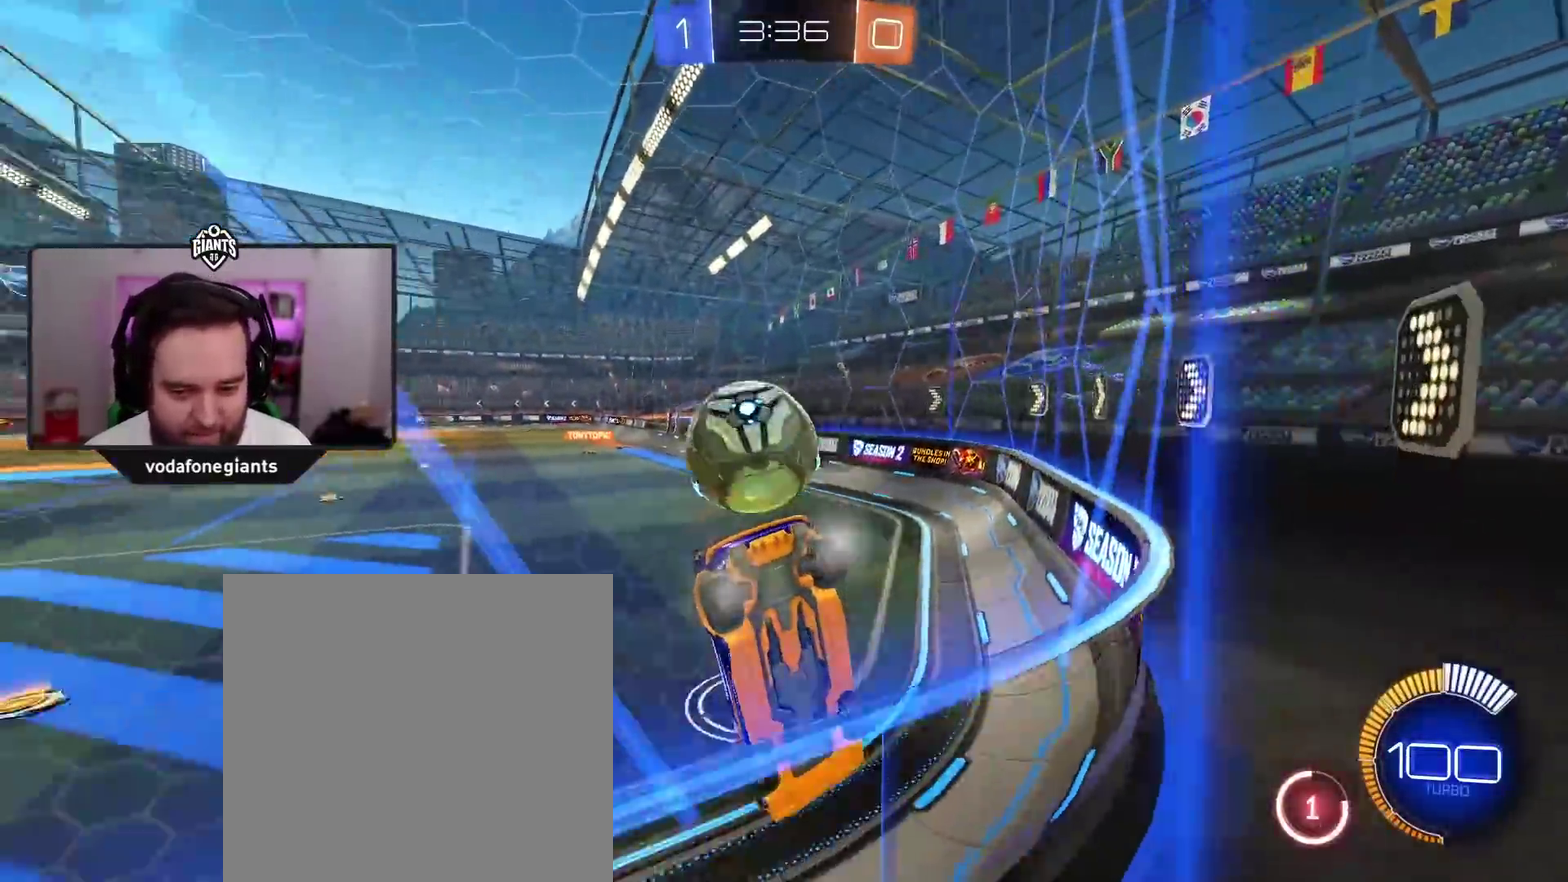
{"buttons": ["A", "R2"], "left_stick": "left", "right_stick": "center", "events": [[17, "L2", "up"], [67, "left_stick", "left"], [150, "A", "down"], [283, "left_stick", "center"], [383, "left_stick", "left"]]}
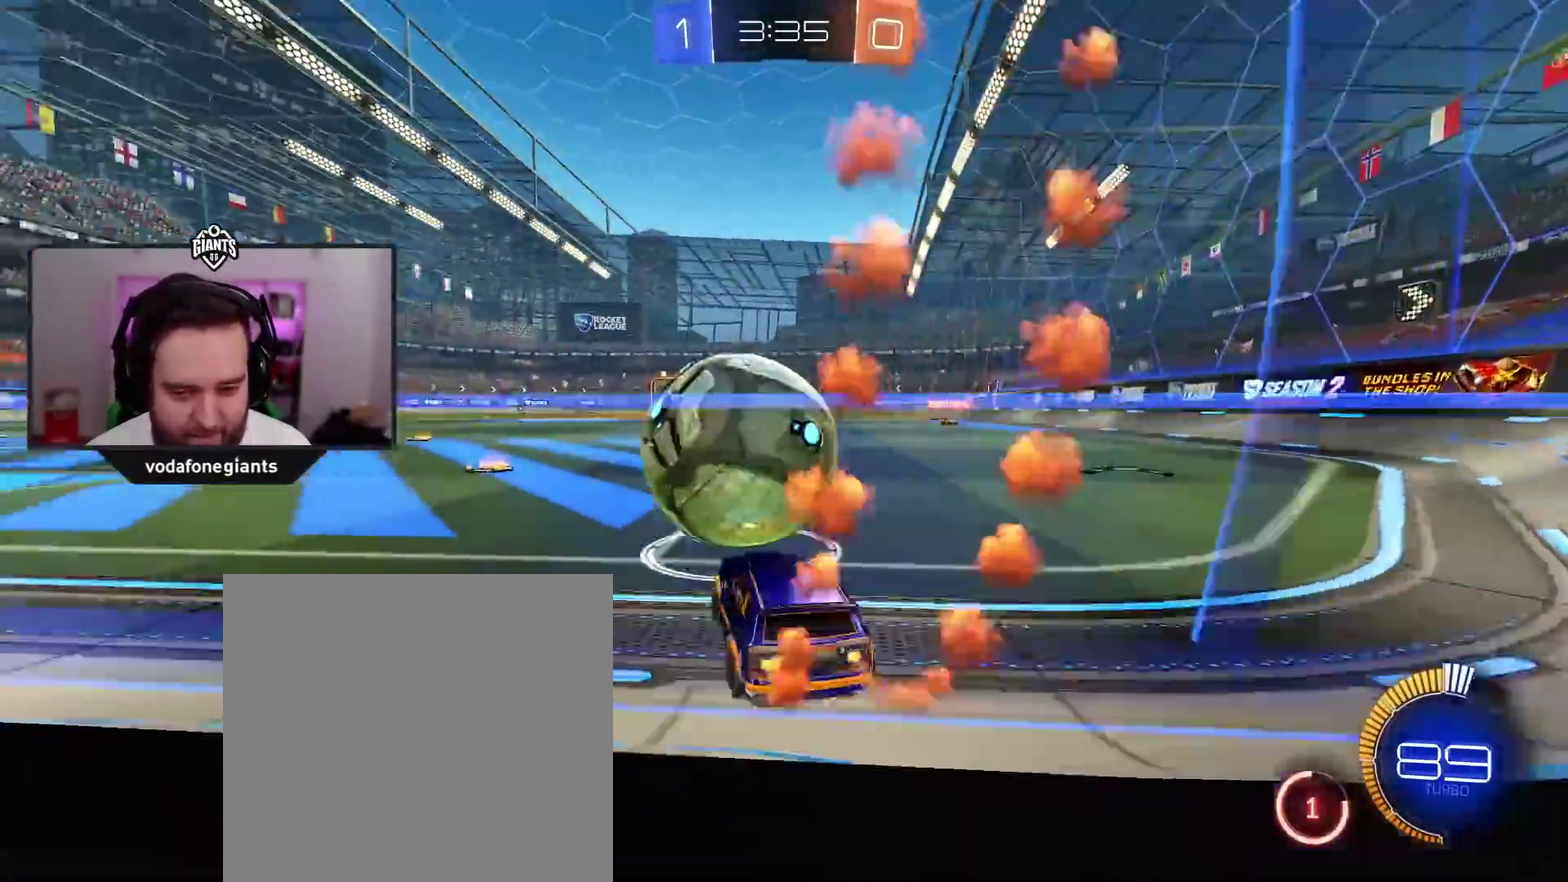
{"buttons": ["R2"], "left_stick": "left", "right_stick": "center", "events": [[250, "A", "up"]]}
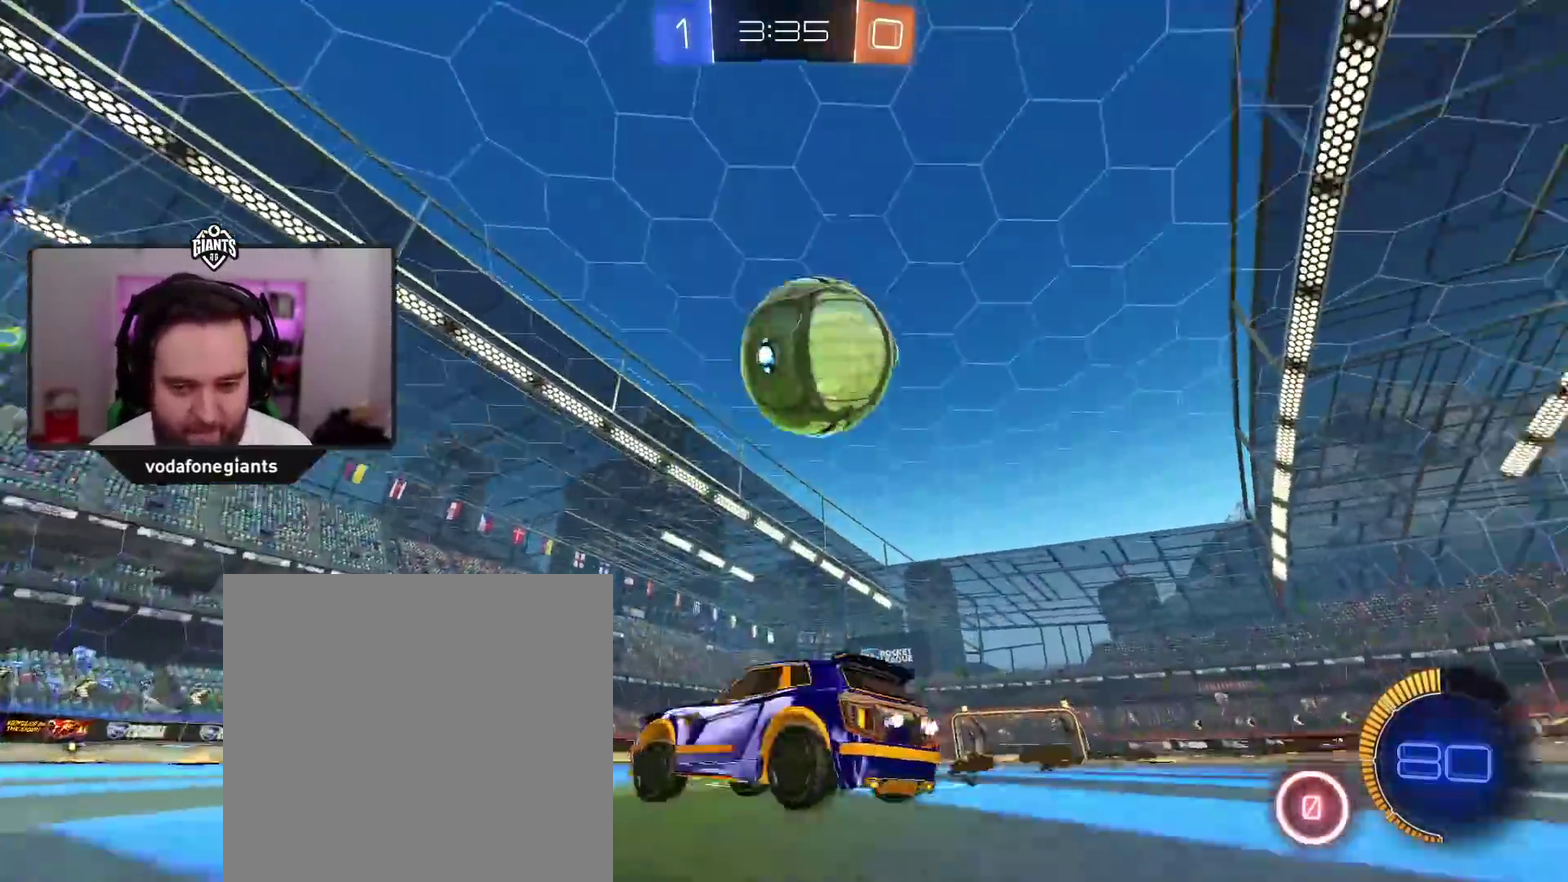
{"buttons": ["R2"], "left_stick": "right", "right_stick": "center", "events": [[150, "left_stick", "center"], [467, "left_stick", "right"]]}
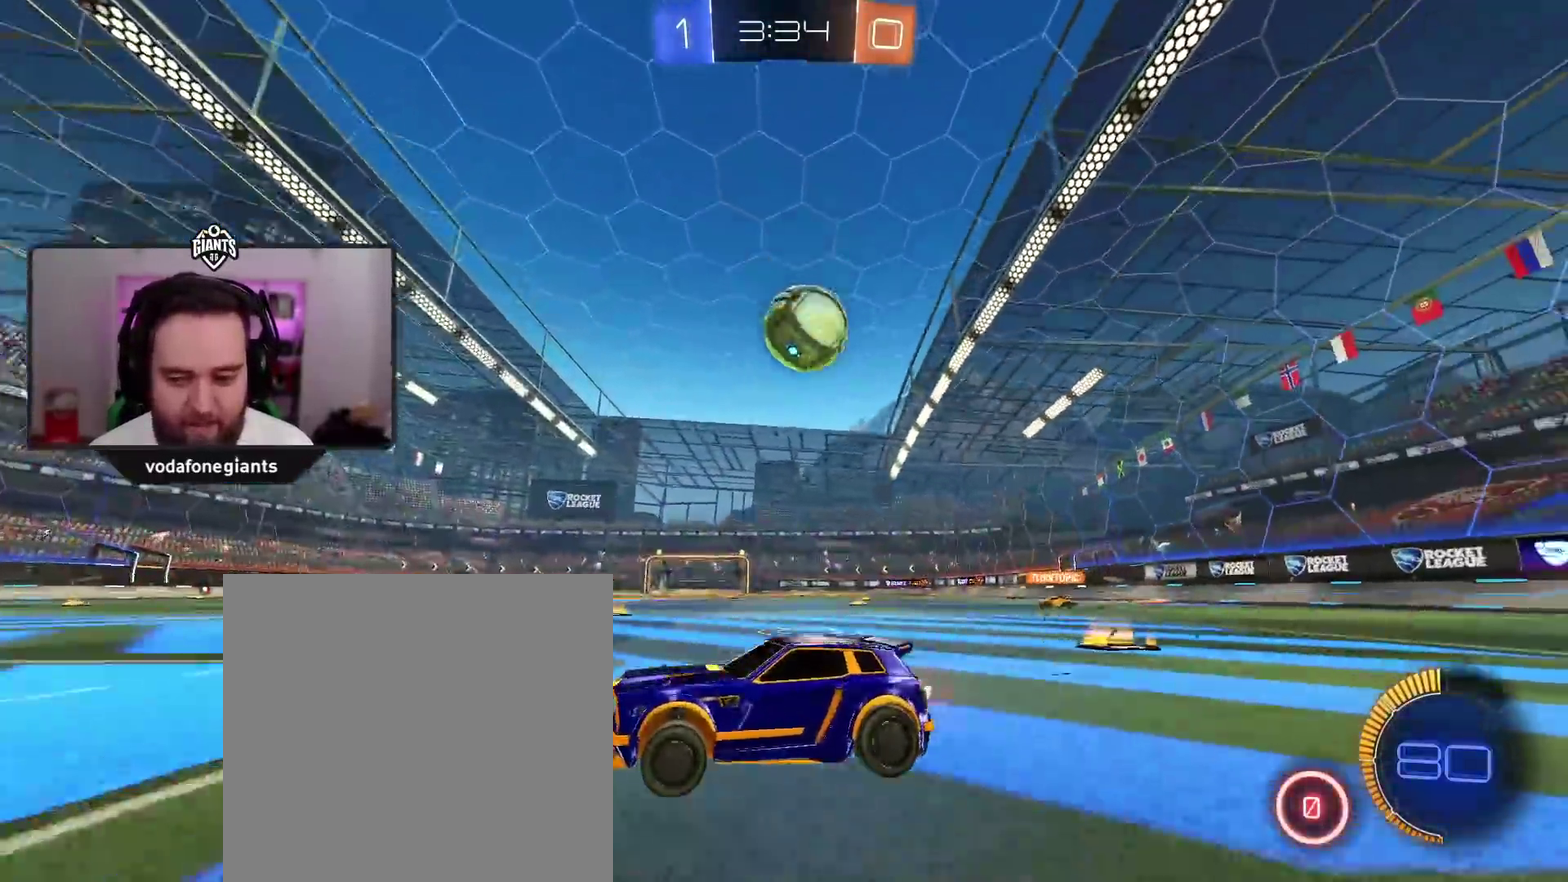
{"buttons": ["R2"], "left_stick": "up-right", "right_stick": "center", "events": [[133, "left_stick", "up-right"]]}